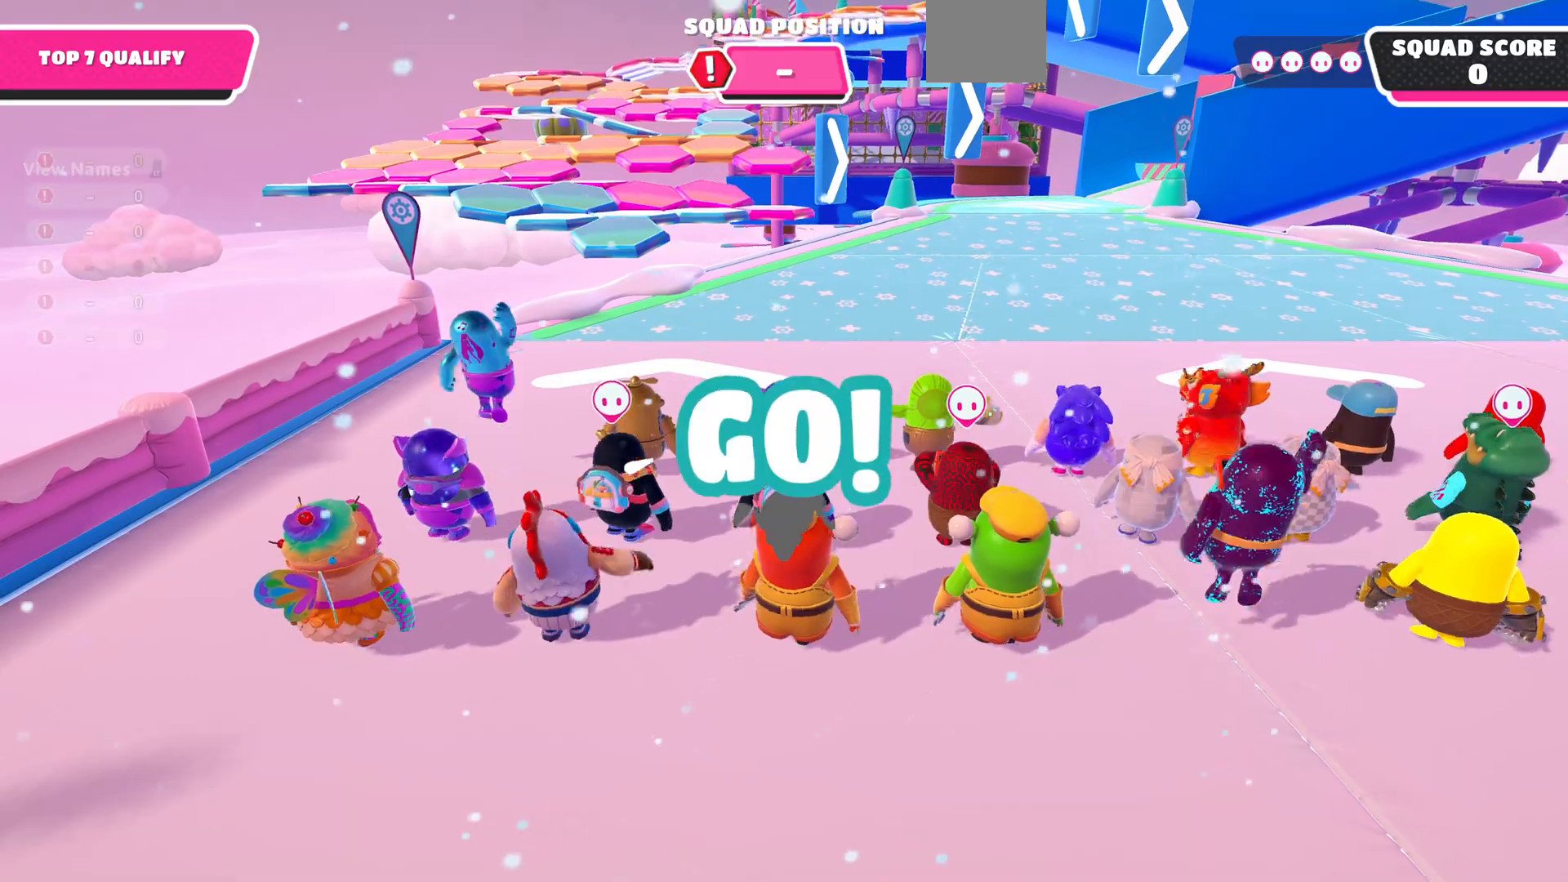
Gameplay with a controller (PlayStation layout); each line is a JSON object with the inputs held at the frame after it. "events" lists button and stick changes between this image and that frame as [ms after this image, input, new state], when the widget could be followed in between.
{"buttons": [], "left_stick": "up", "right_stick": "center", "events": [[267, "left_stick", "up"], [300, "L2", "down"], [433, "L2", "up"]]}
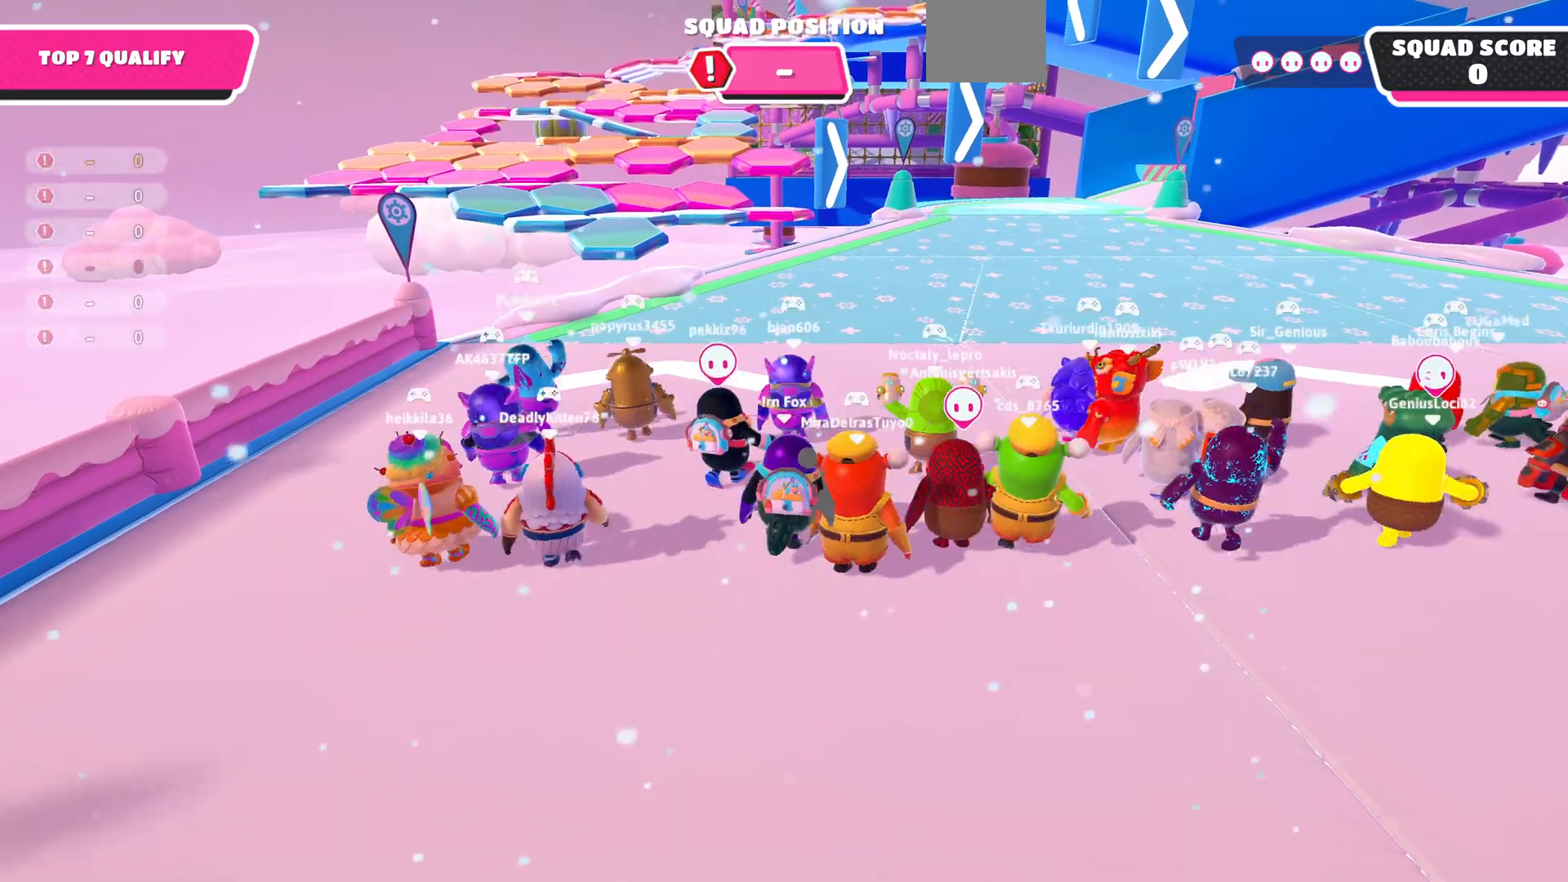
{"buttons": [], "left_stick": "up", "right_stick": "center", "events": []}
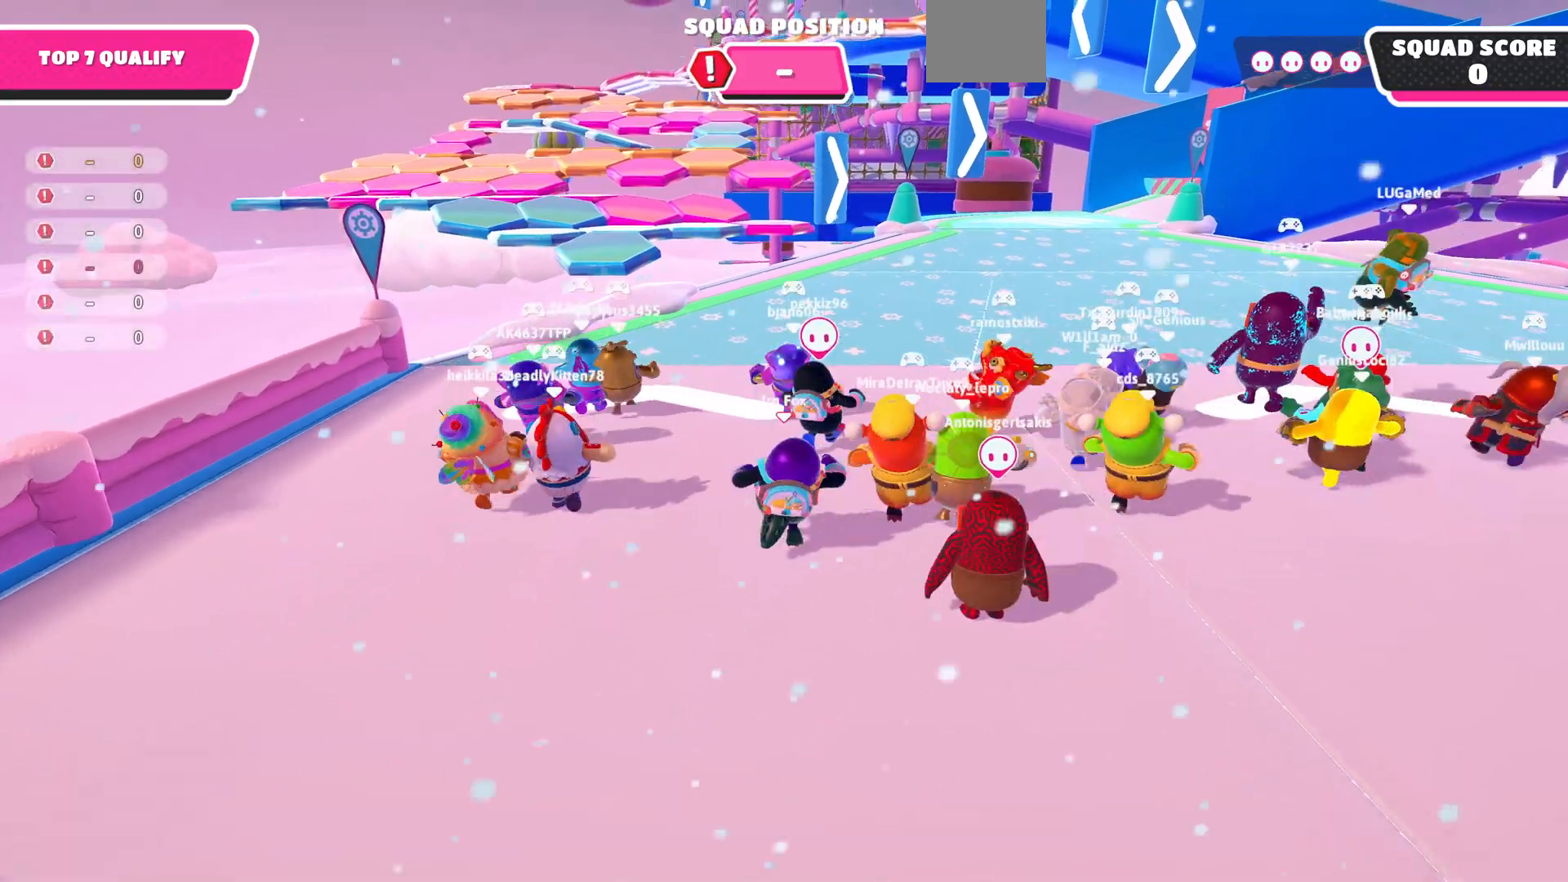
{"buttons": [], "left_stick": "up", "right_stick": "center", "events": [[333, "L2", "down"], [433, "L2", "up"]]}
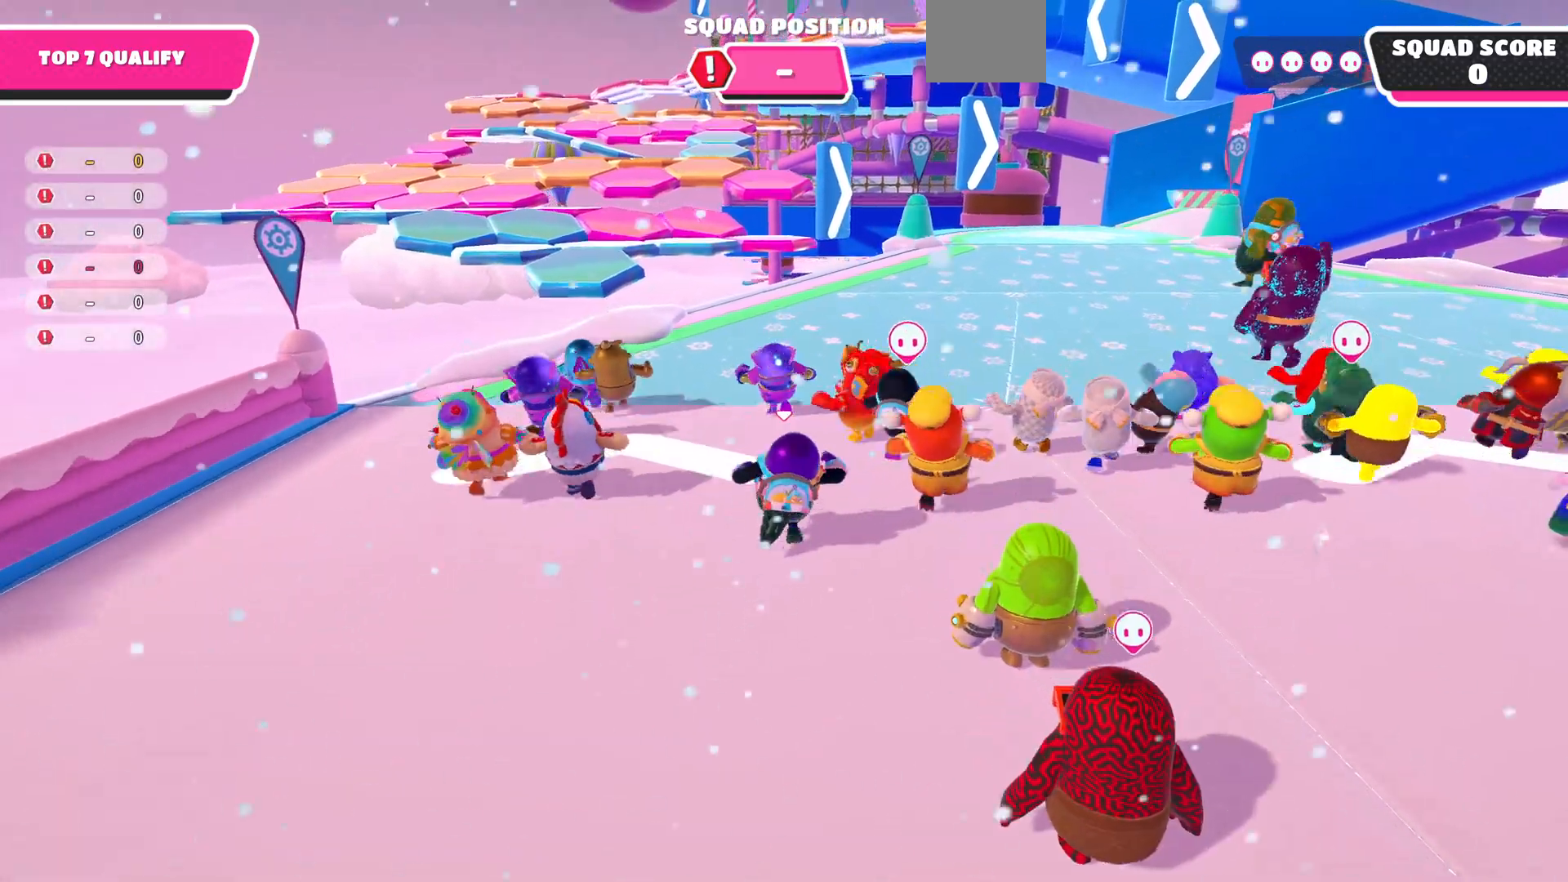
{"buttons": [], "left_stick": "up", "right_stick": "center", "events": []}
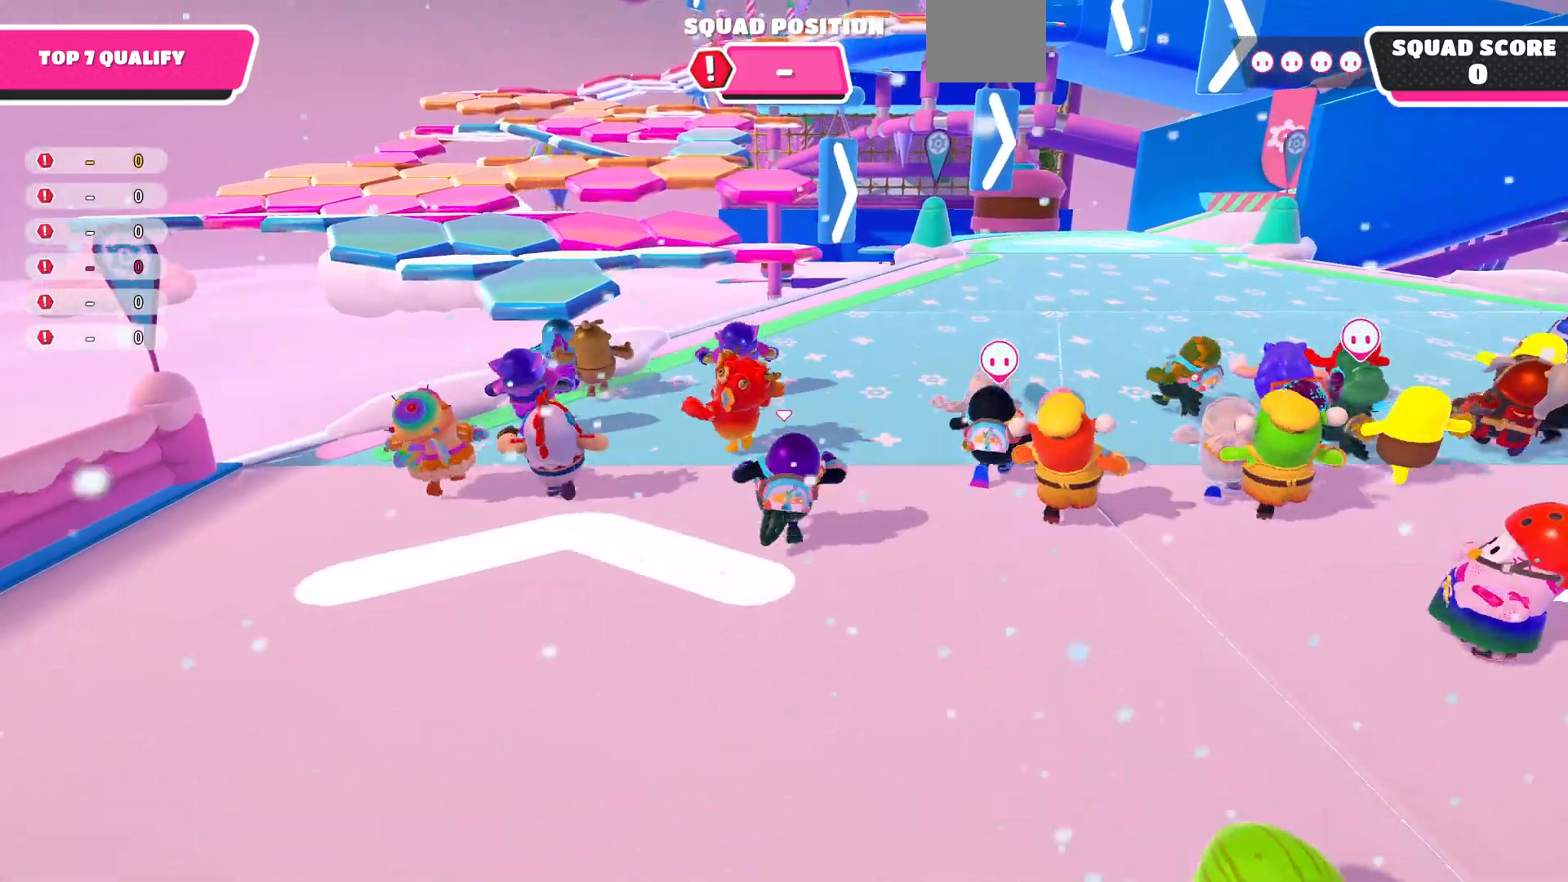
{"buttons": [], "left_stick": "up", "right_stick": "center", "events": []}
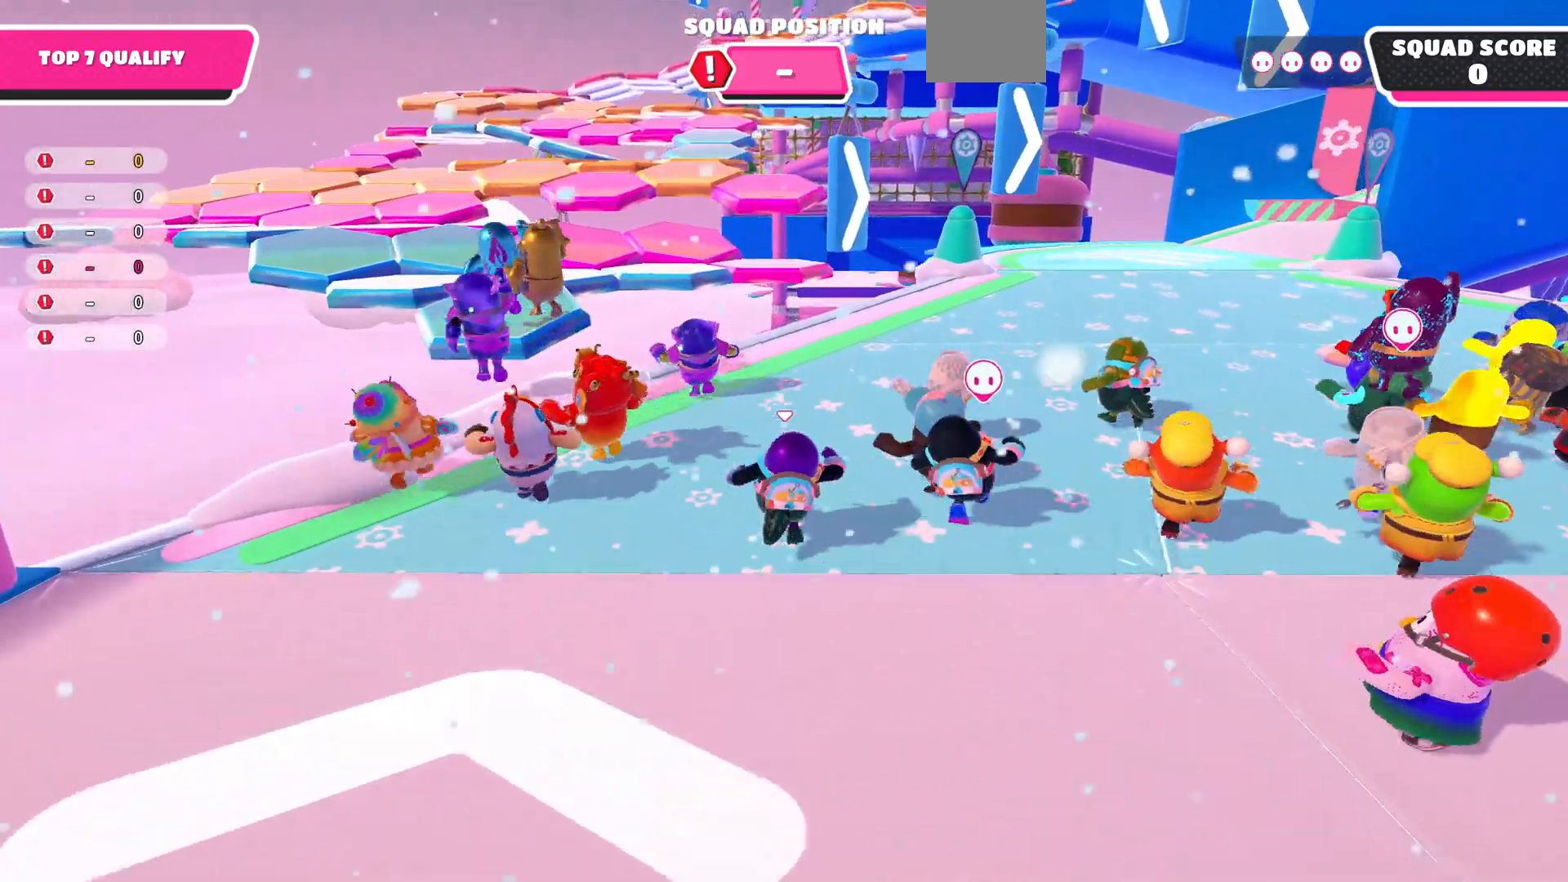
{"buttons": [], "left_stick": "up", "right_stick": "center", "events": []}
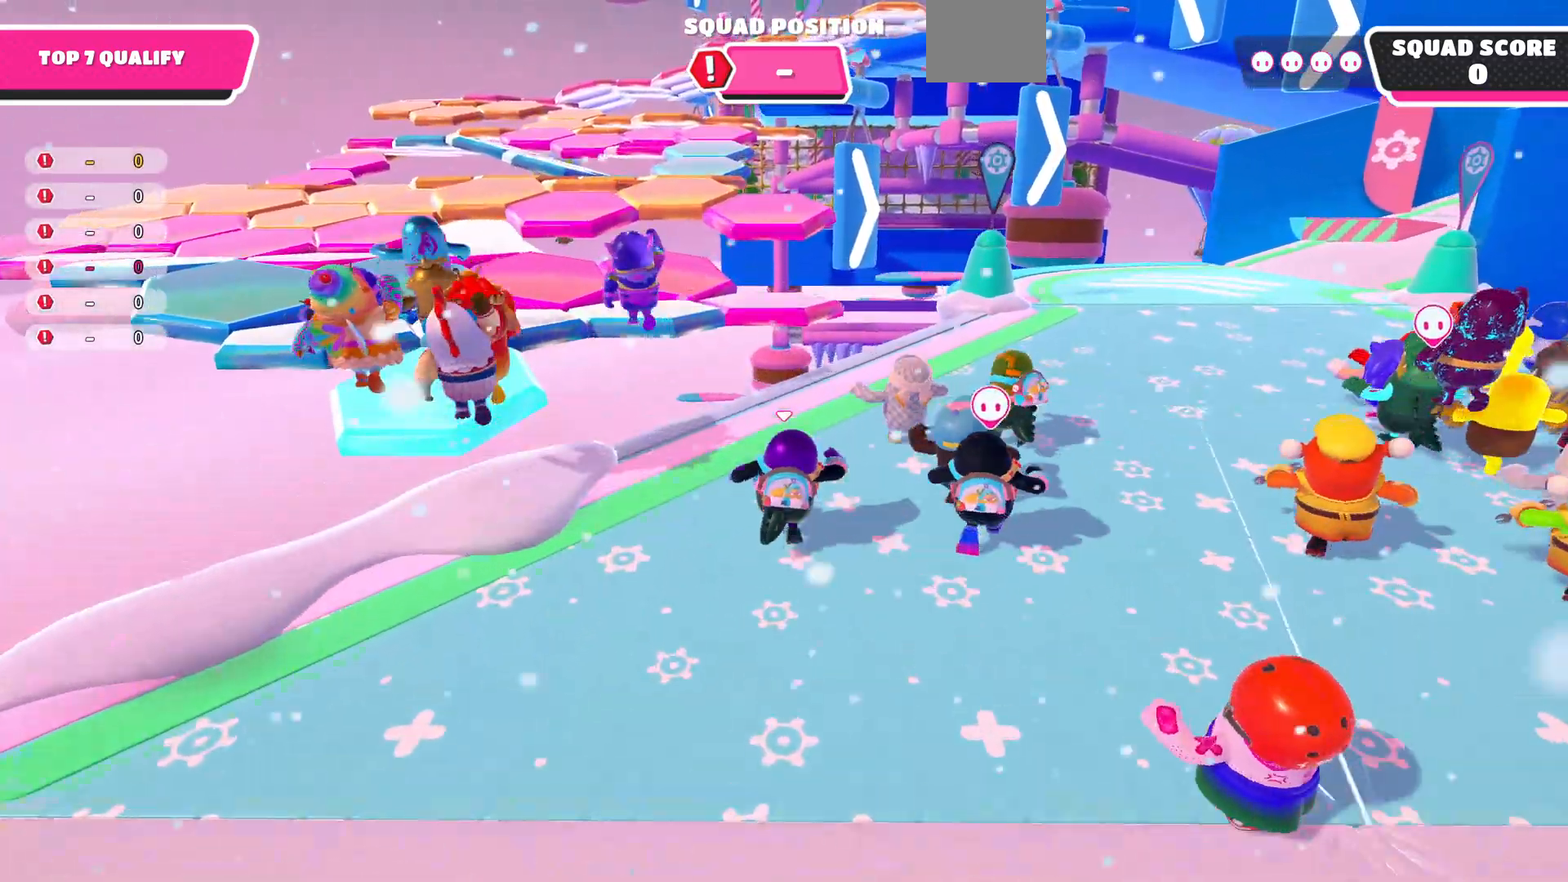
{"buttons": [], "left_stick": "up", "right_stick": "center", "events": [[33, "right_stick", "up"], [433, "right_stick", "center"]]}
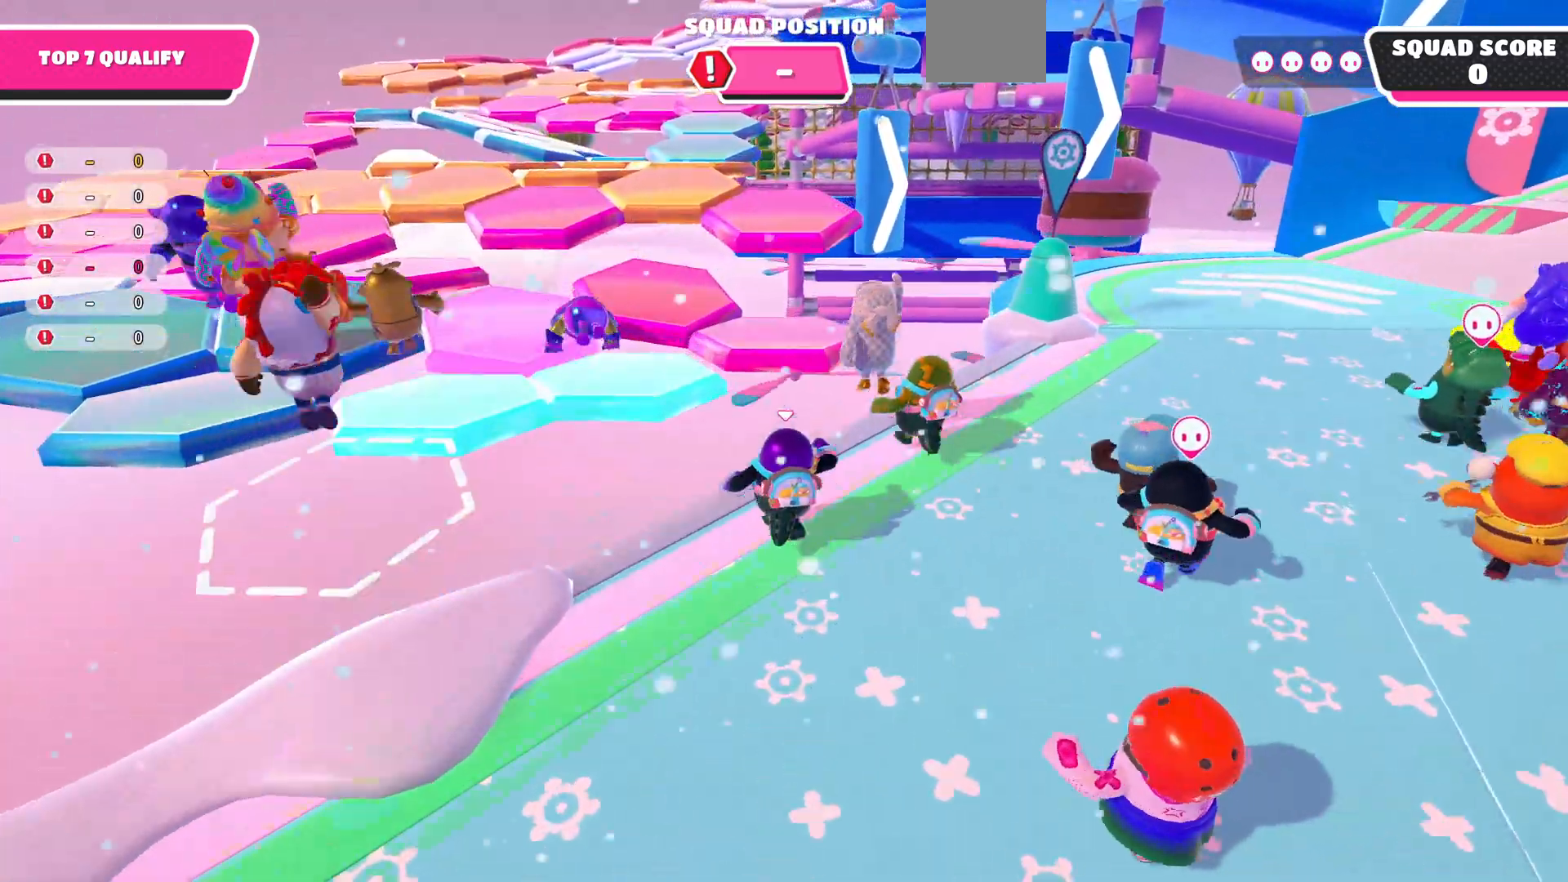
{"buttons": ["CROSS"], "left_stick": "up", "right_stick": "center", "events": [[167, "CROSS", "down"]]}
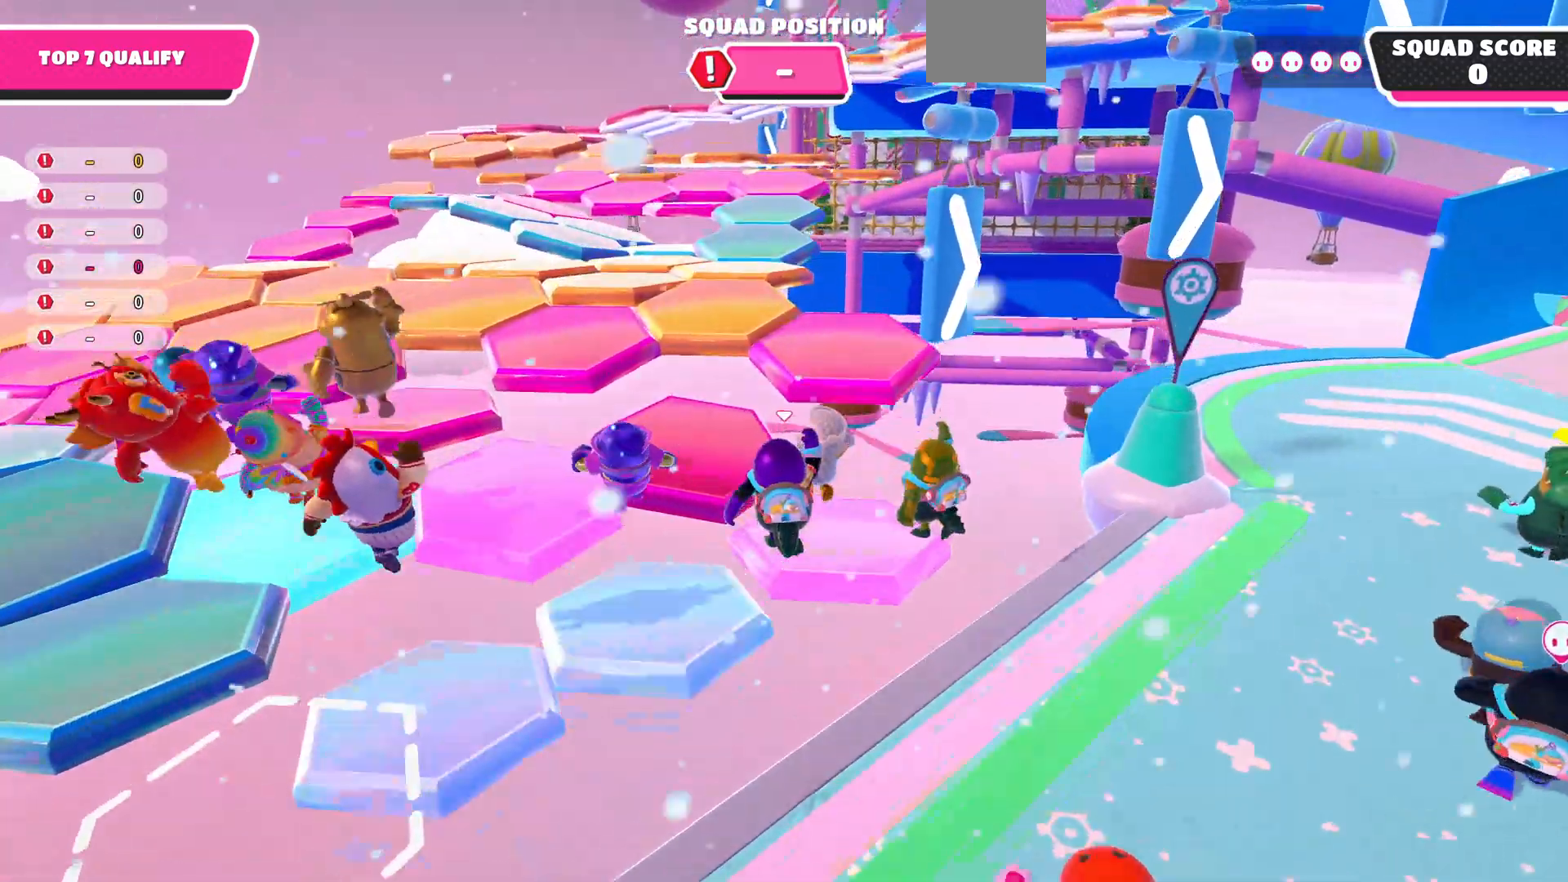
{"buttons": [], "left_stick": "up-left", "right_stick": "center", "events": [[100, "CROSS", "up"], [167, "right_stick", "down"], [233, "left_stick", "up-left"], [367, "right_stick", "center"]]}
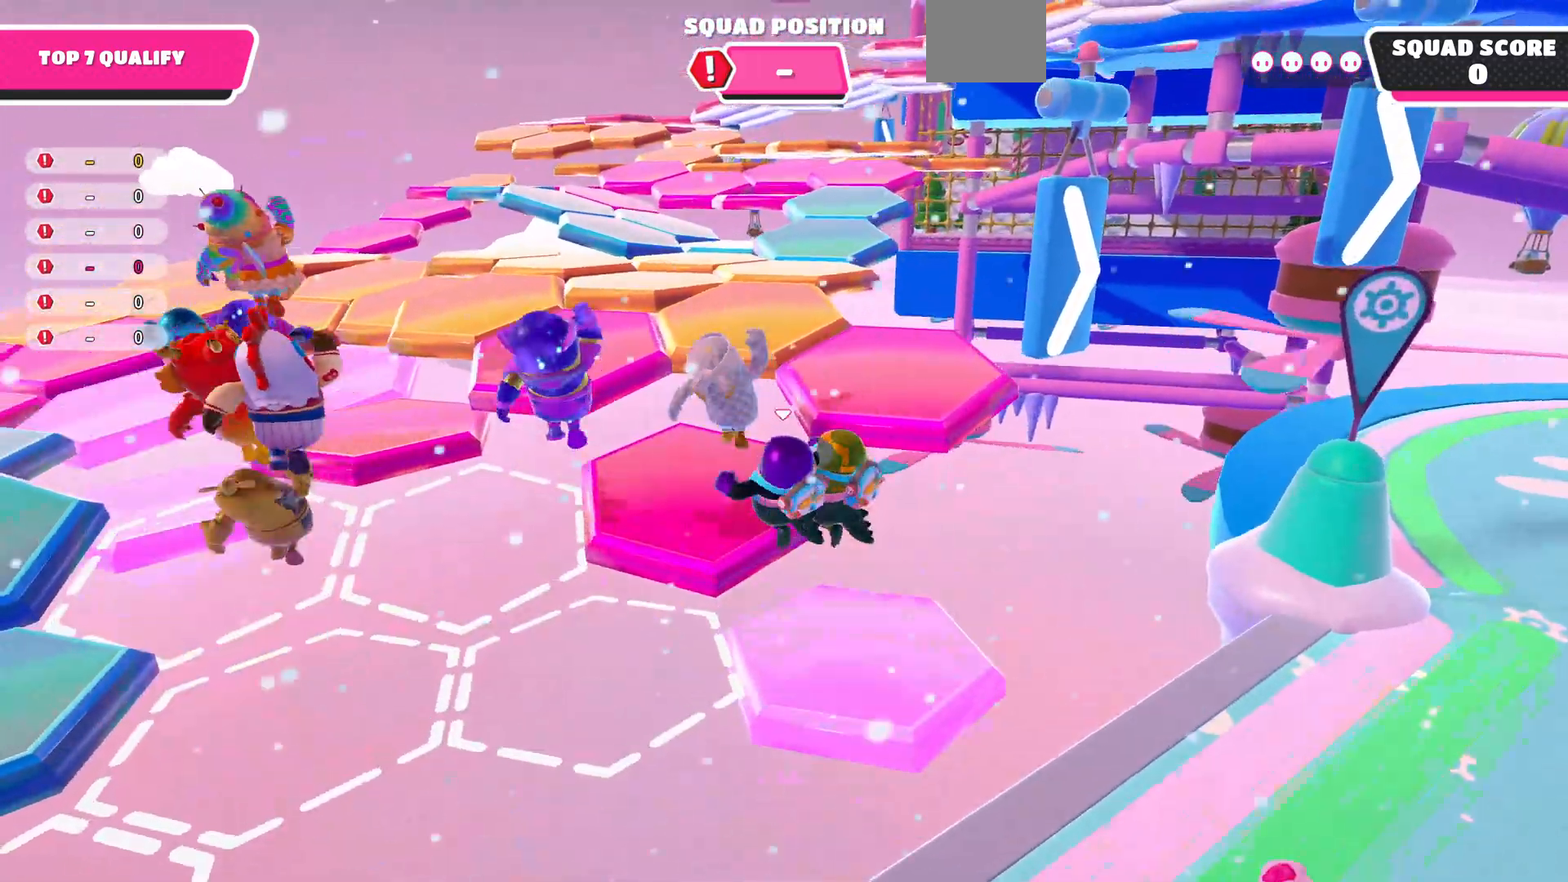
{"buttons": ["CROSS"], "left_stick": "up", "right_stick": "center", "events": [[333, "left_stick", "up"], [433, "CROSS", "down"]]}
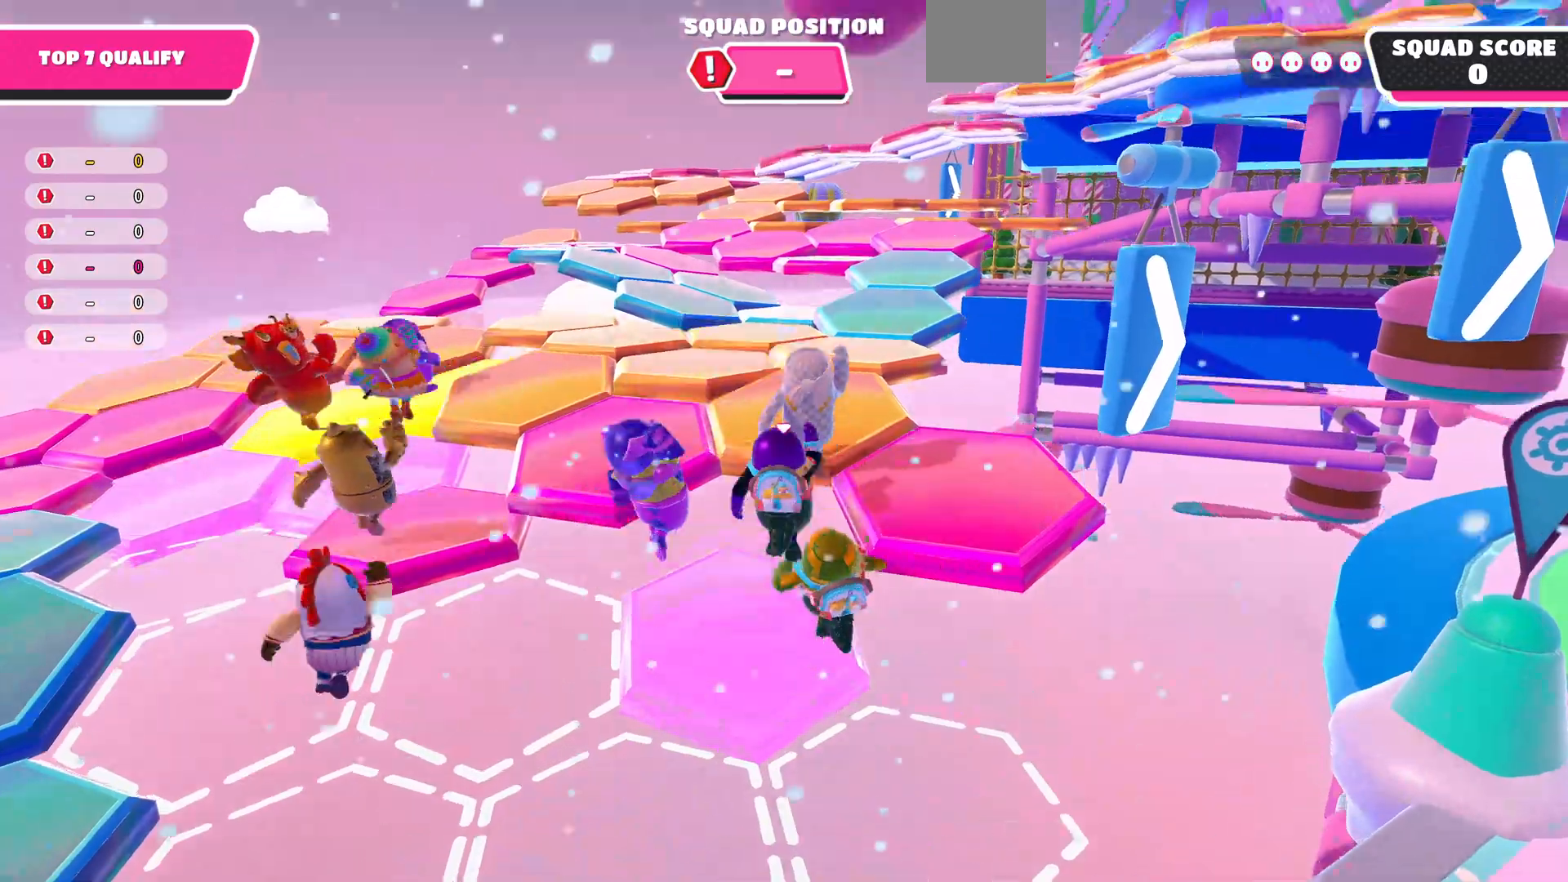
{"buttons": [], "left_stick": "up", "right_stick": "center", "events": [[67, "CROSS", "up"], [167, "SQUARE", "down"], [267, "SQUARE", "up"]]}
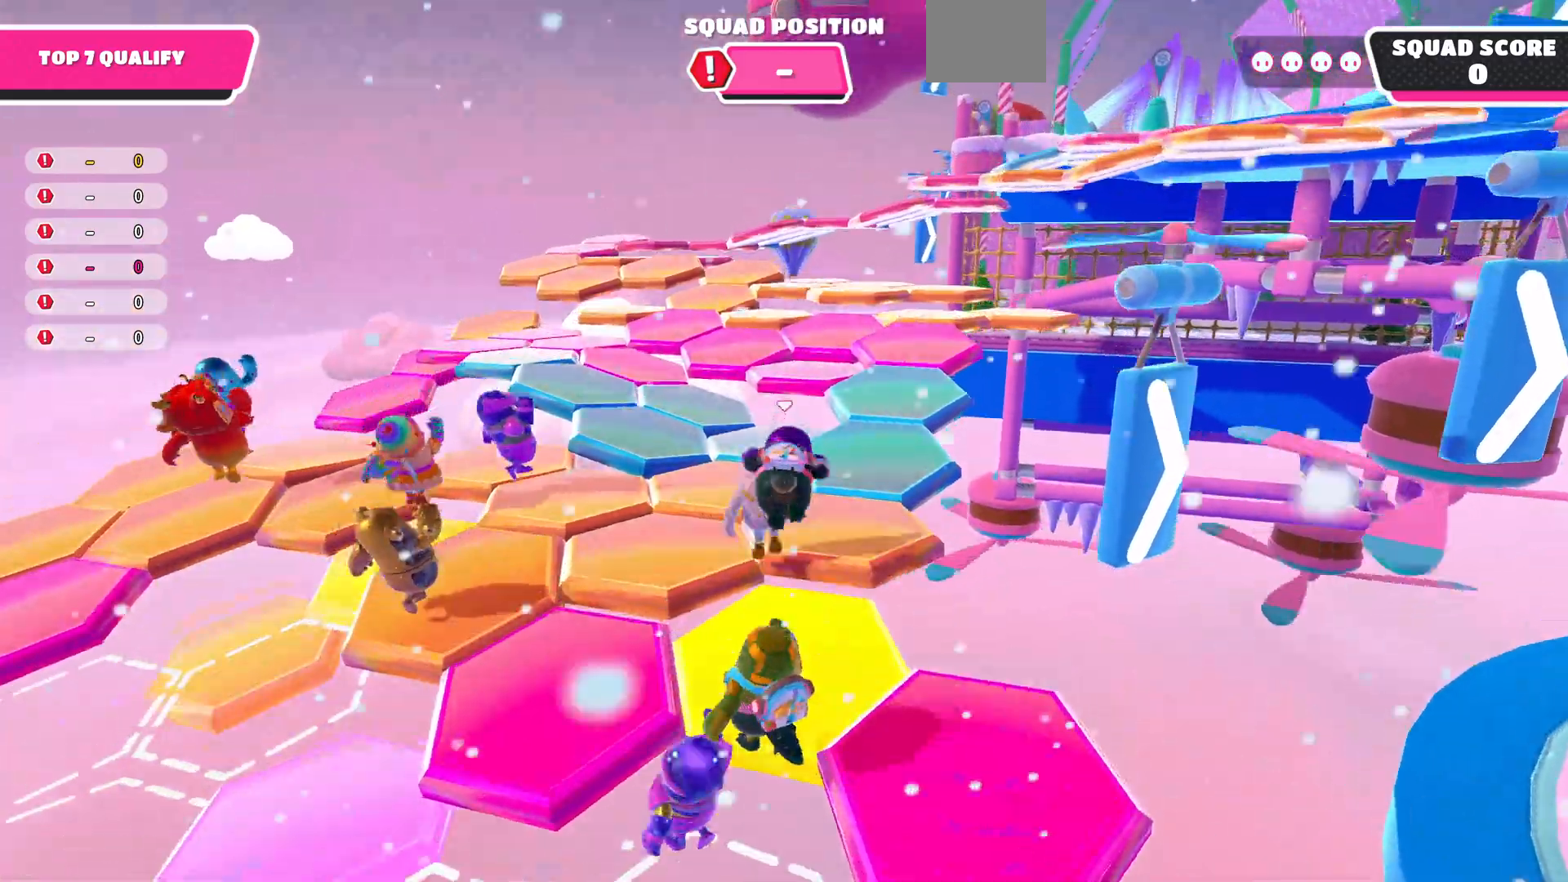
{"buttons": [], "left_stick": "up", "right_stick": "up-right", "events": [[33, "right_stick", "down"], [233, "right_stick", "down-right"], [400, "right_stick", "up-right"]]}
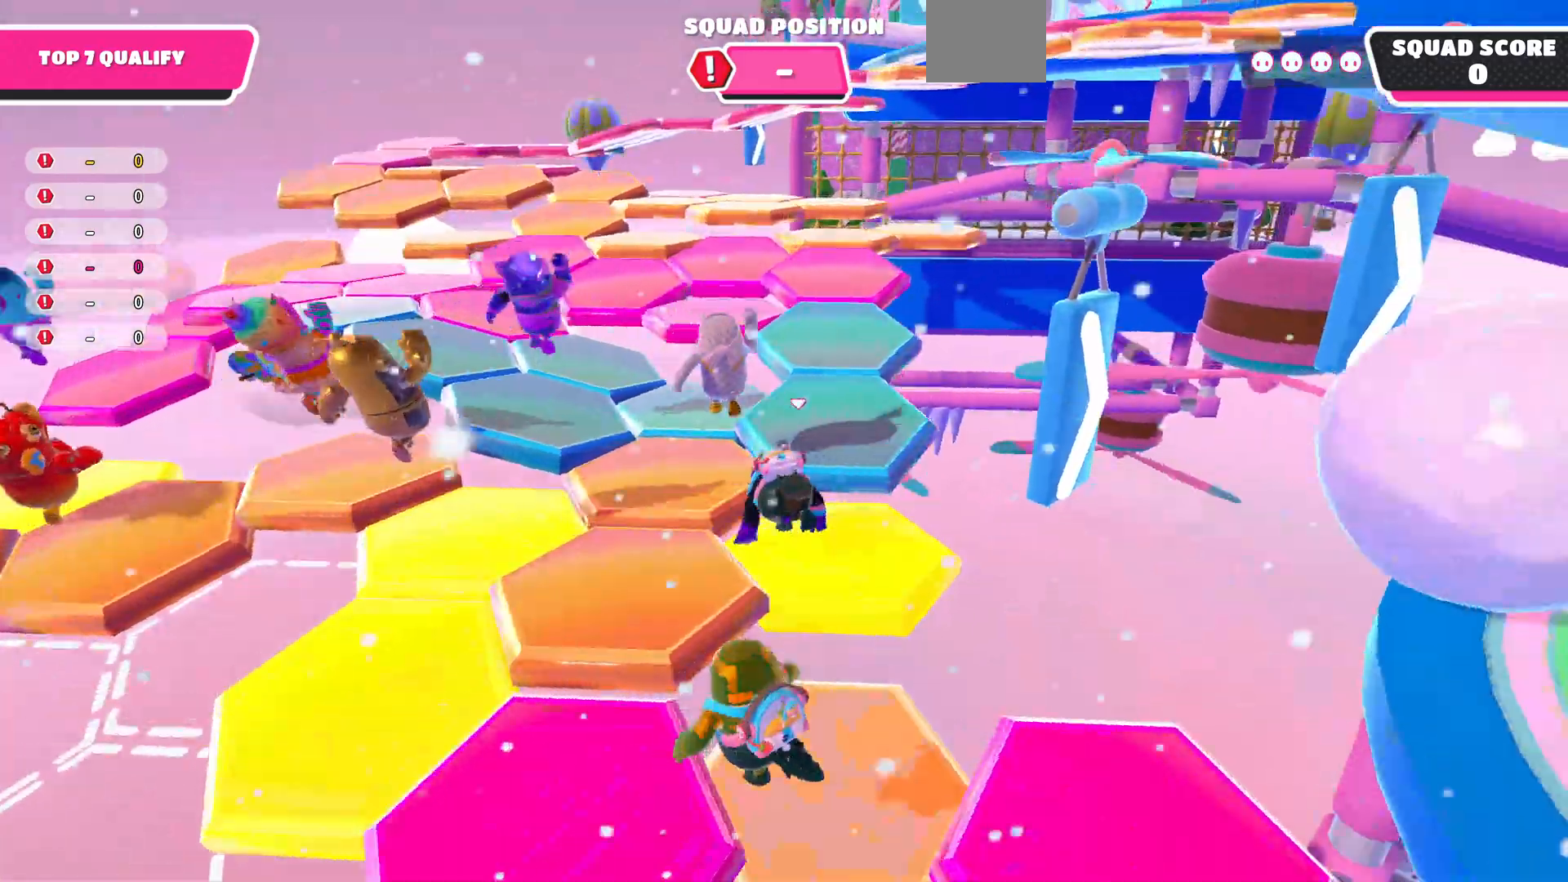
{"buttons": [], "left_stick": "up", "right_stick": "right", "events": [[33, "right_stick", "right"], [367, "CROSS", "down"], [467, "CROSS", "up"]]}
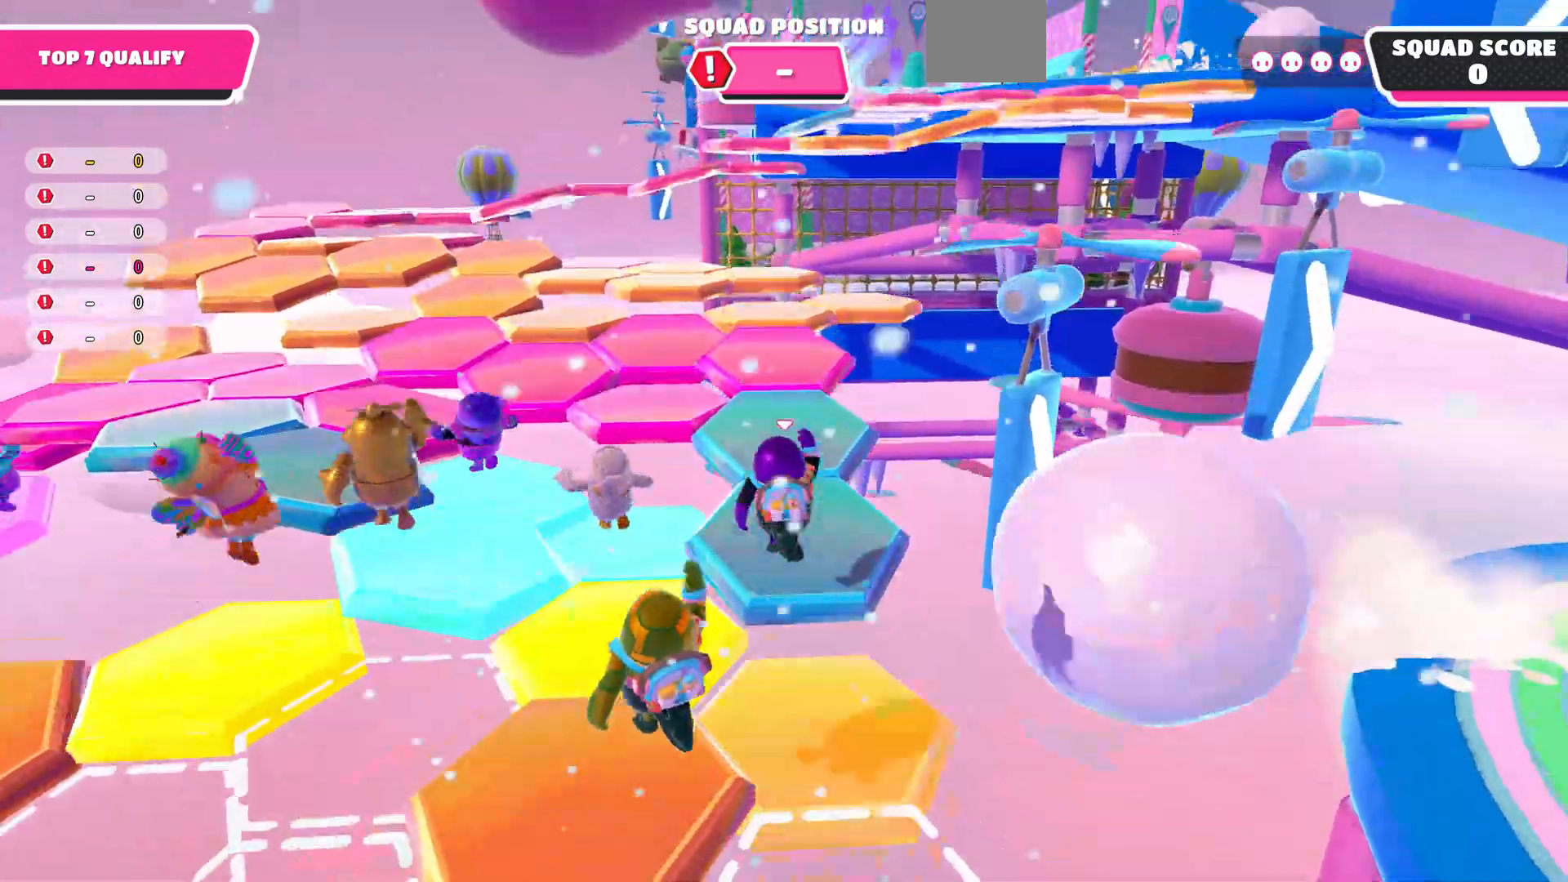
{"buttons": [], "left_stick": "up", "right_stick": "right", "events": []}
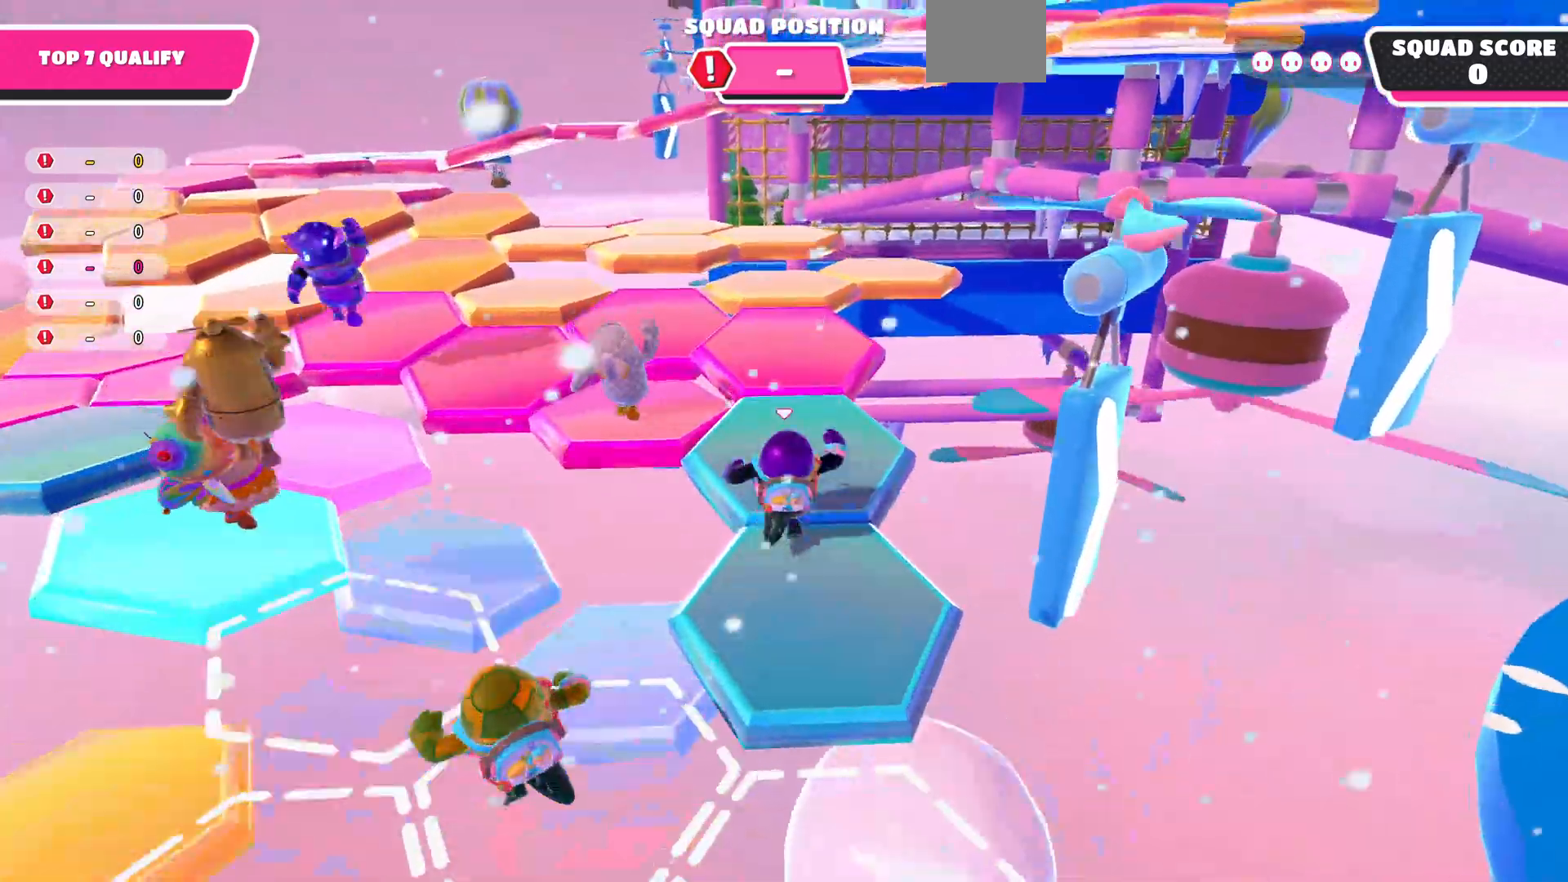
{"buttons": [], "left_stick": "up", "right_stick": "right", "events": []}
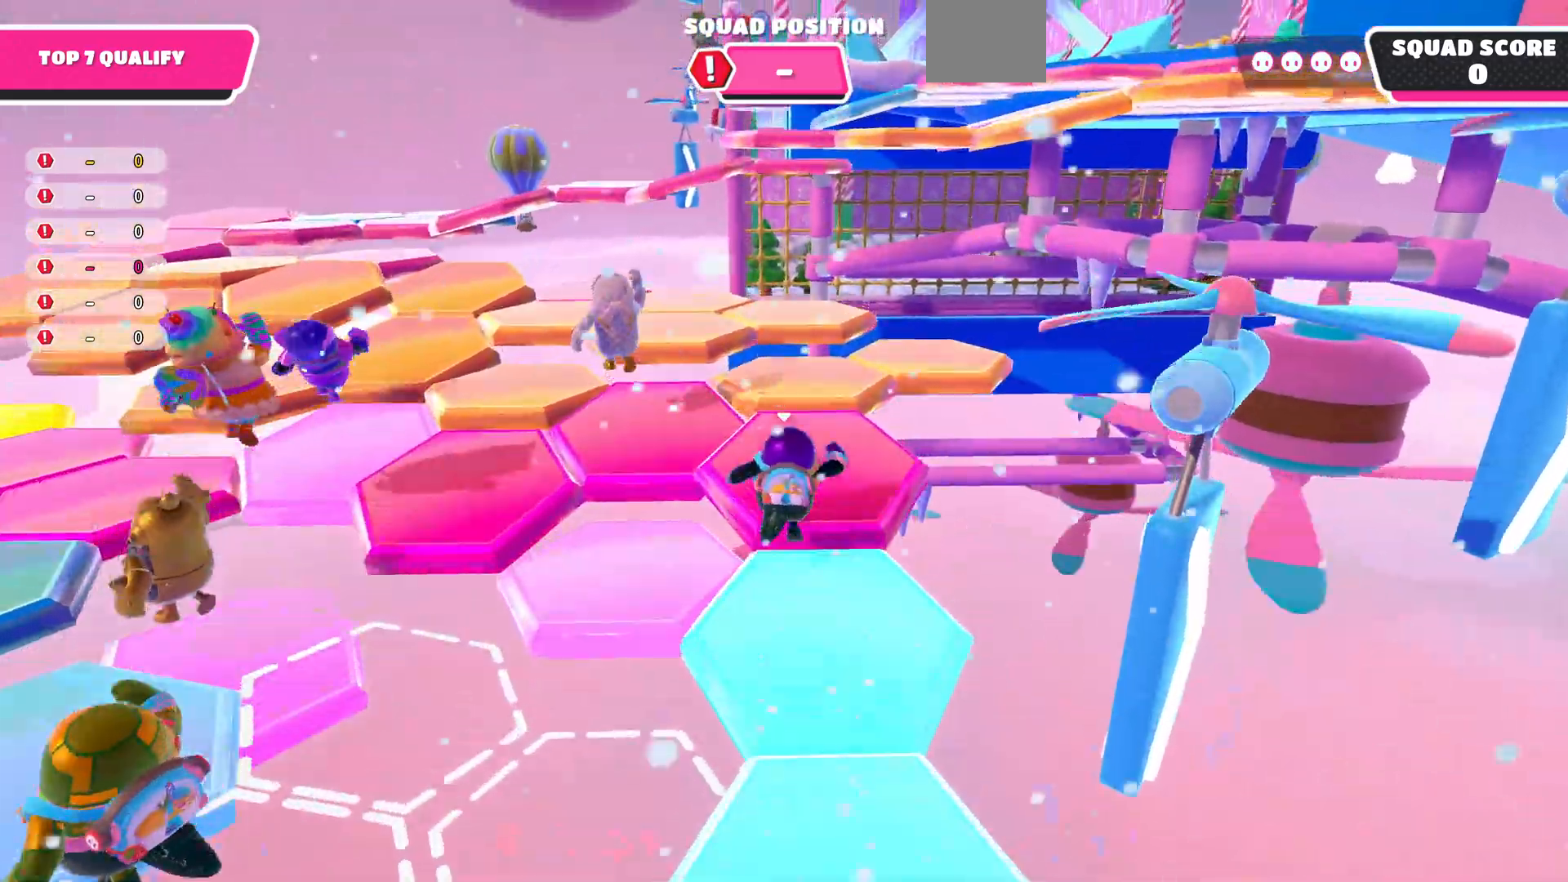
{"buttons": ["CROSS"], "left_stick": "up", "right_stick": "right", "events": [[400, "CROSS", "down"]]}
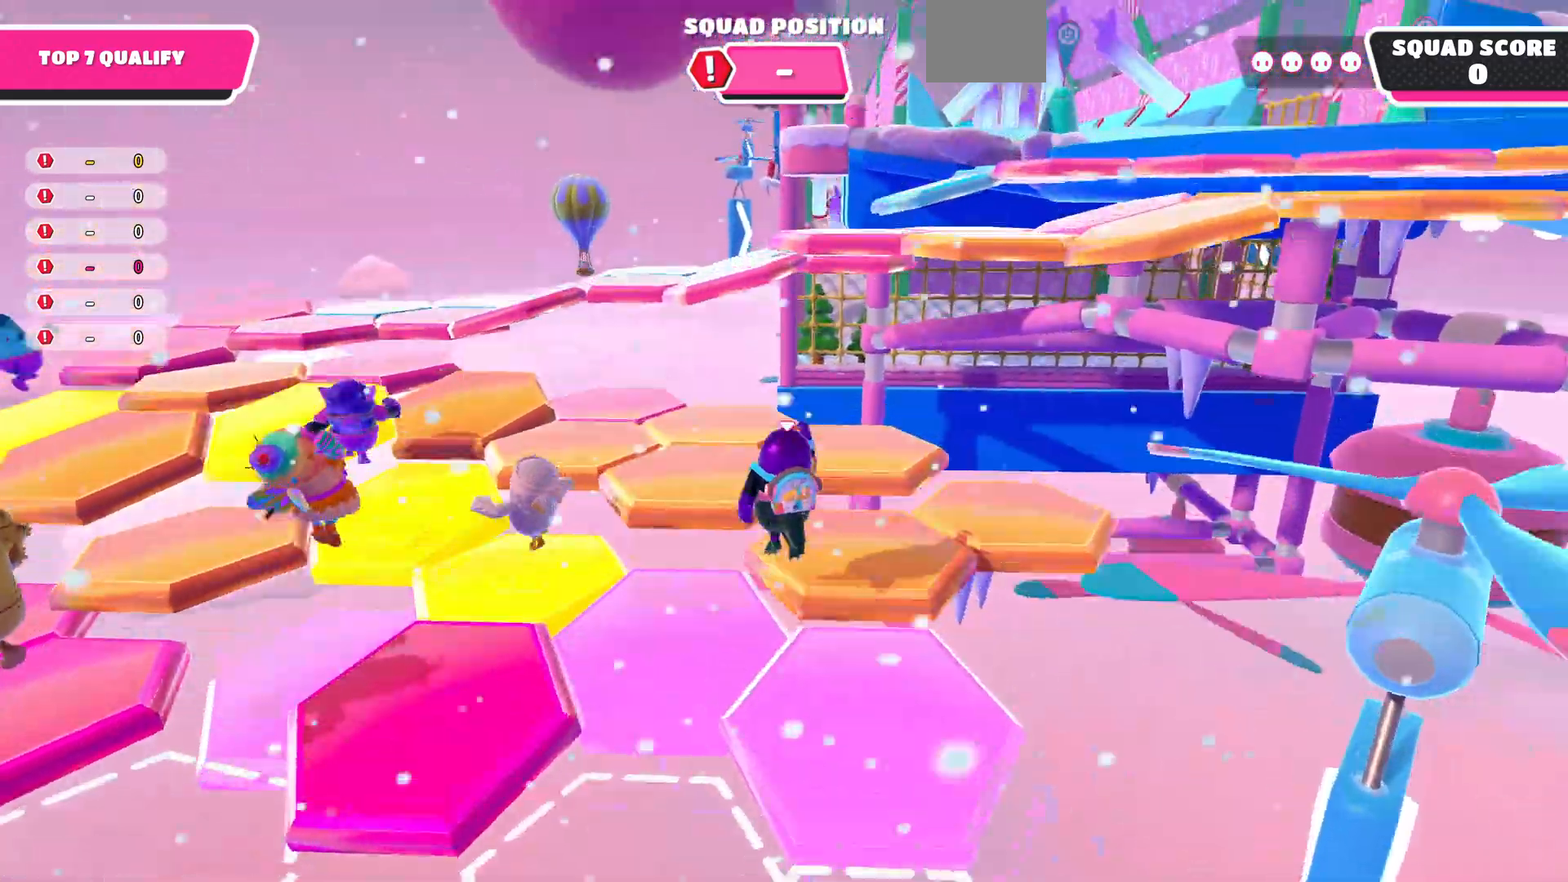
{"buttons": [], "left_stick": "up", "right_stick": "up", "events": [[33, "CROSS", "up"], [300, "right_stick", "up"]]}
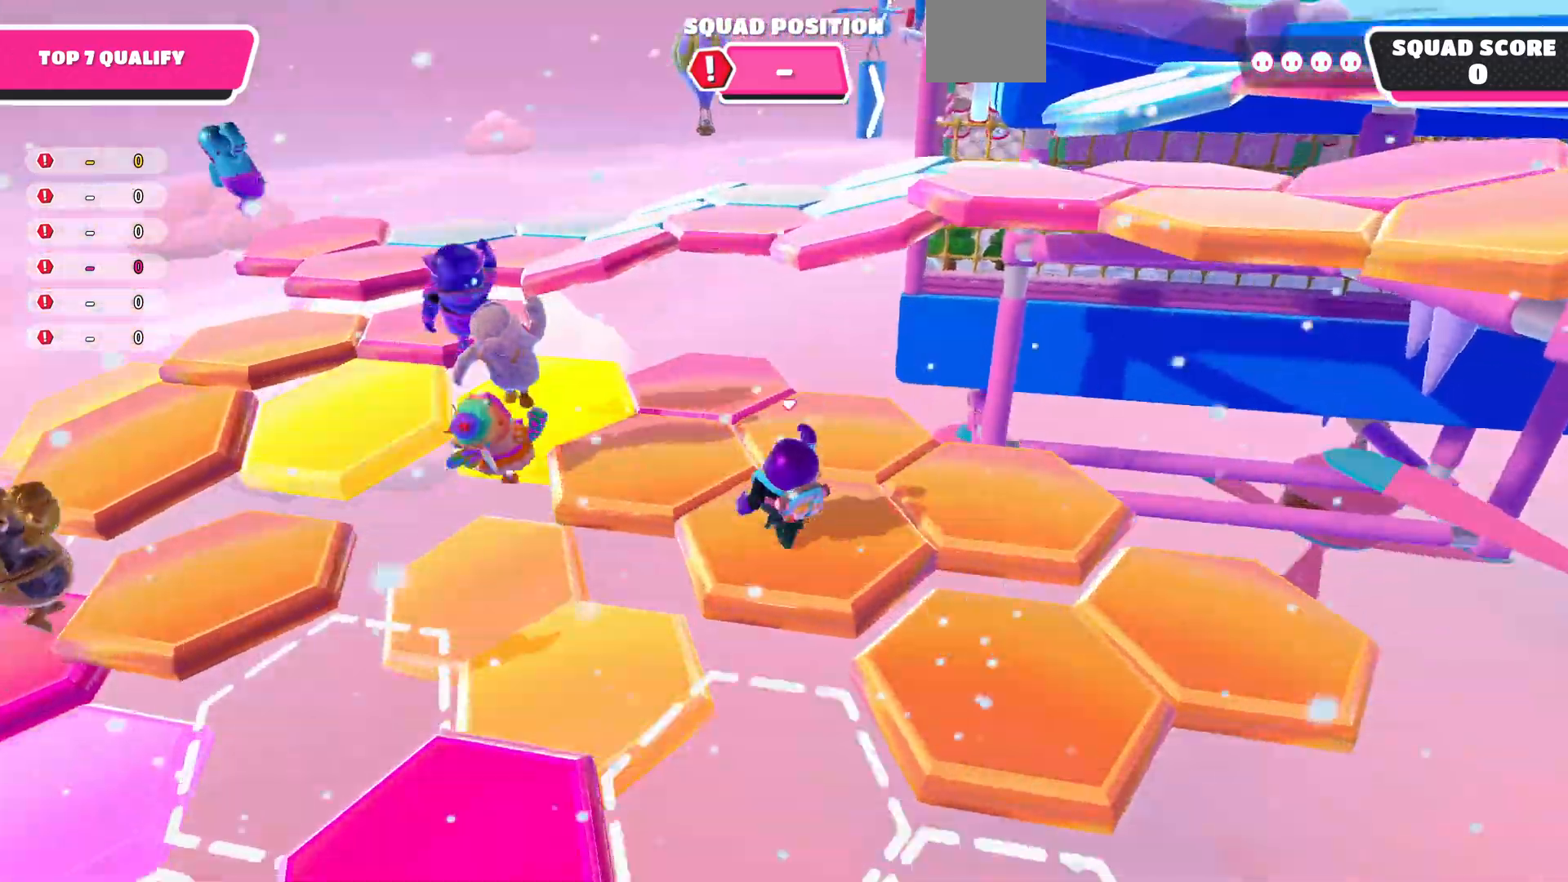
{"buttons": [], "left_stick": "up", "right_stick": "up-right", "events": [[67, "right_stick", "center"], [167, "left_stick", "up-left"], [367, "left_stick", "up"], [400, "right_stick", "up-right"]]}
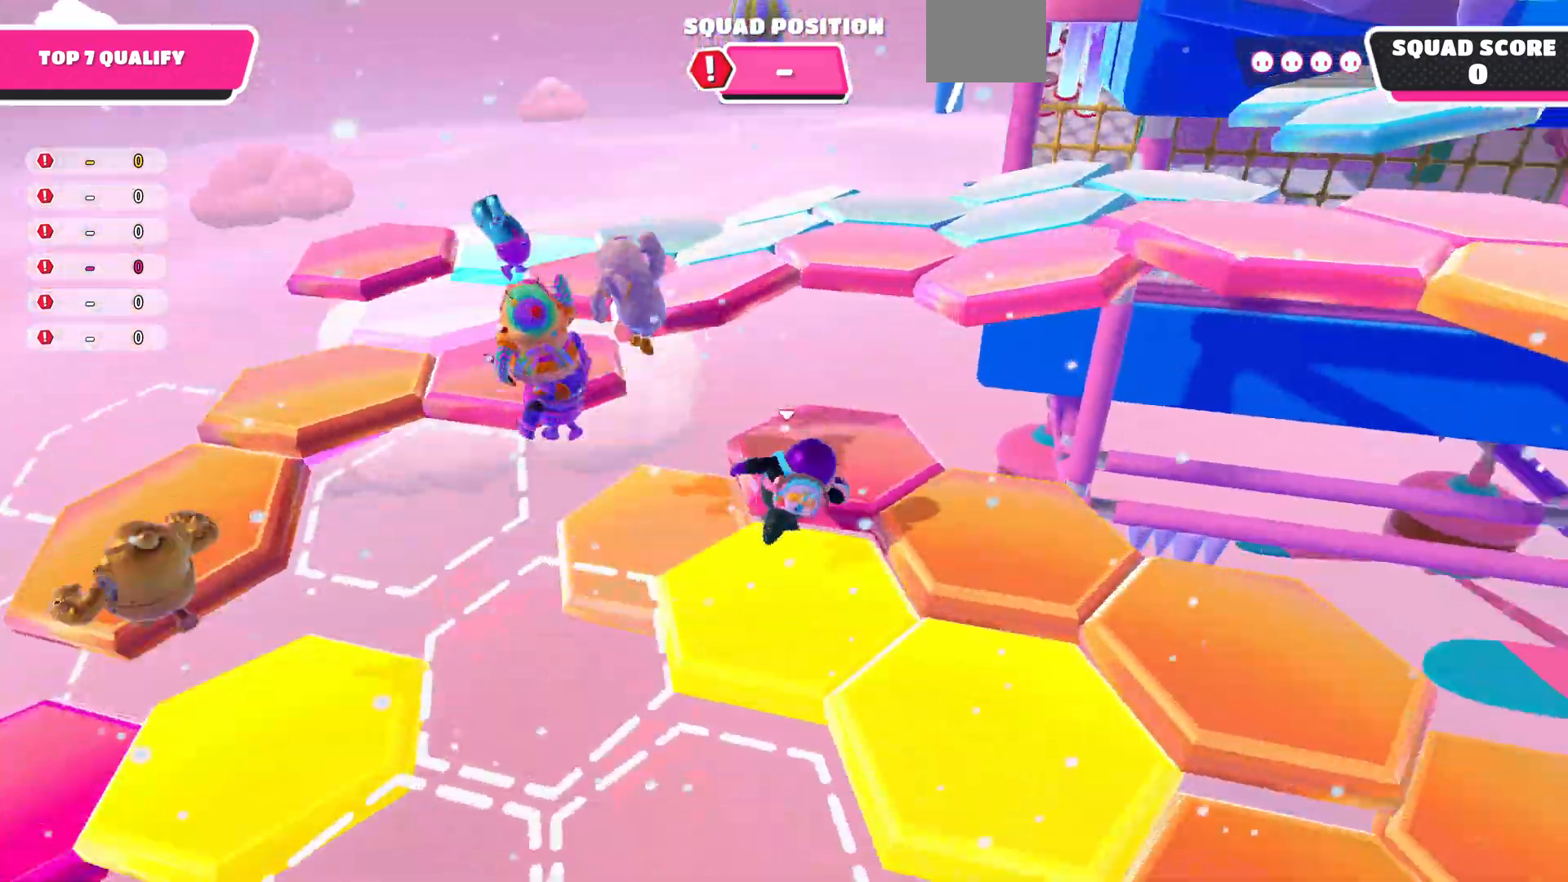
{"buttons": [], "left_stick": "up", "right_stick": "center", "events": [[200, "CROSS", "down"], [333, "CROSS", "up"], [400, "SQUARE", "down"], [500, "SQUARE", "up"], [500, "right_stick", "center"]]}
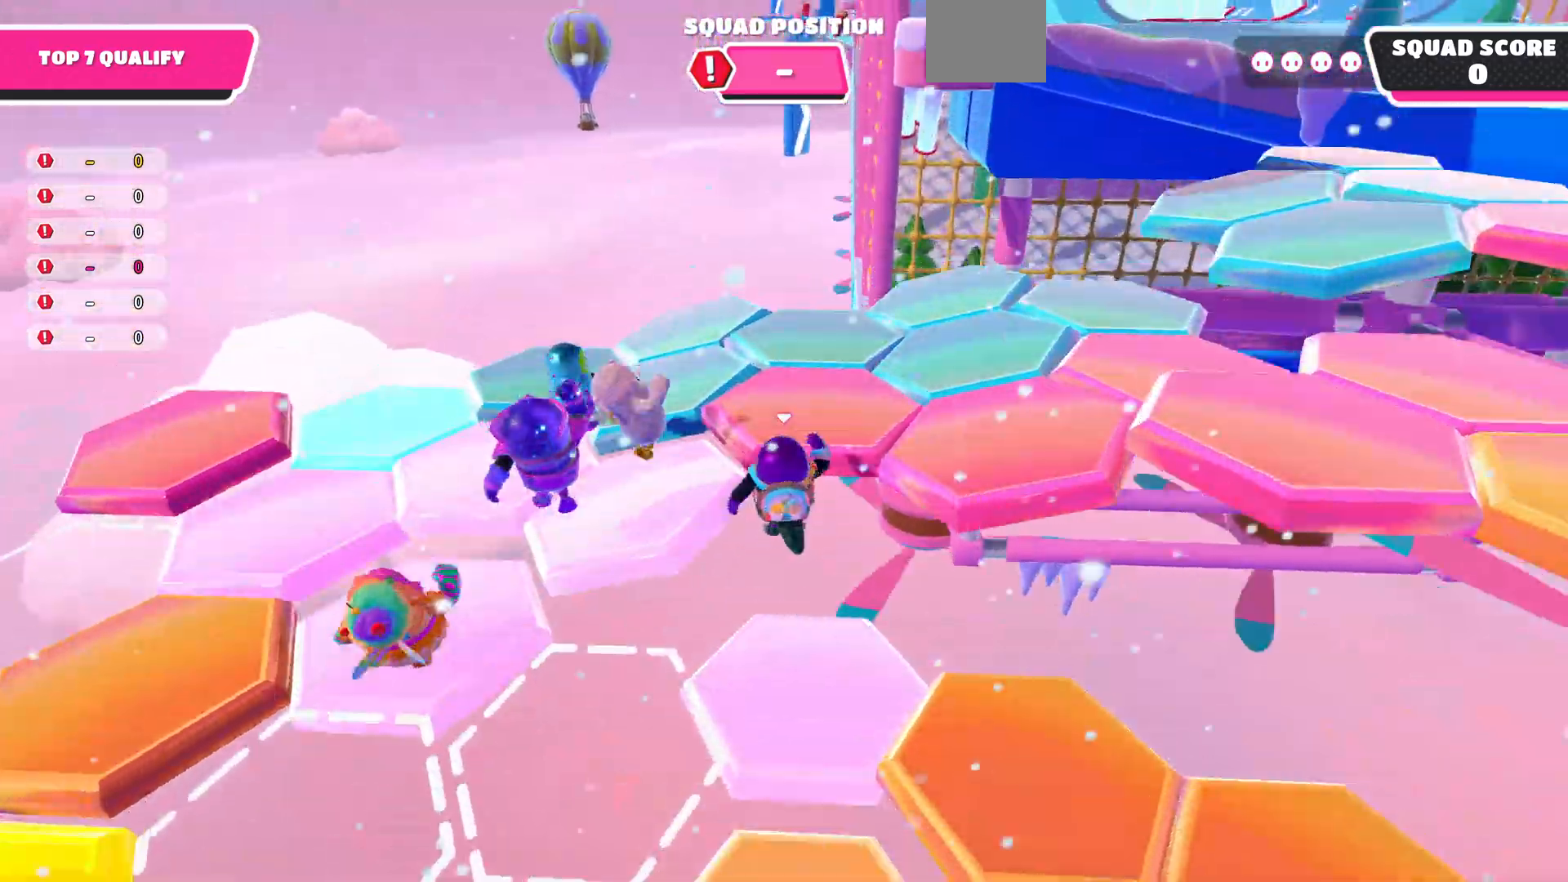
{"buttons": [], "left_stick": "up", "right_stick": "center", "events": [[200, "right_stick", "down-right"], [500, "right_stick", "center"]]}
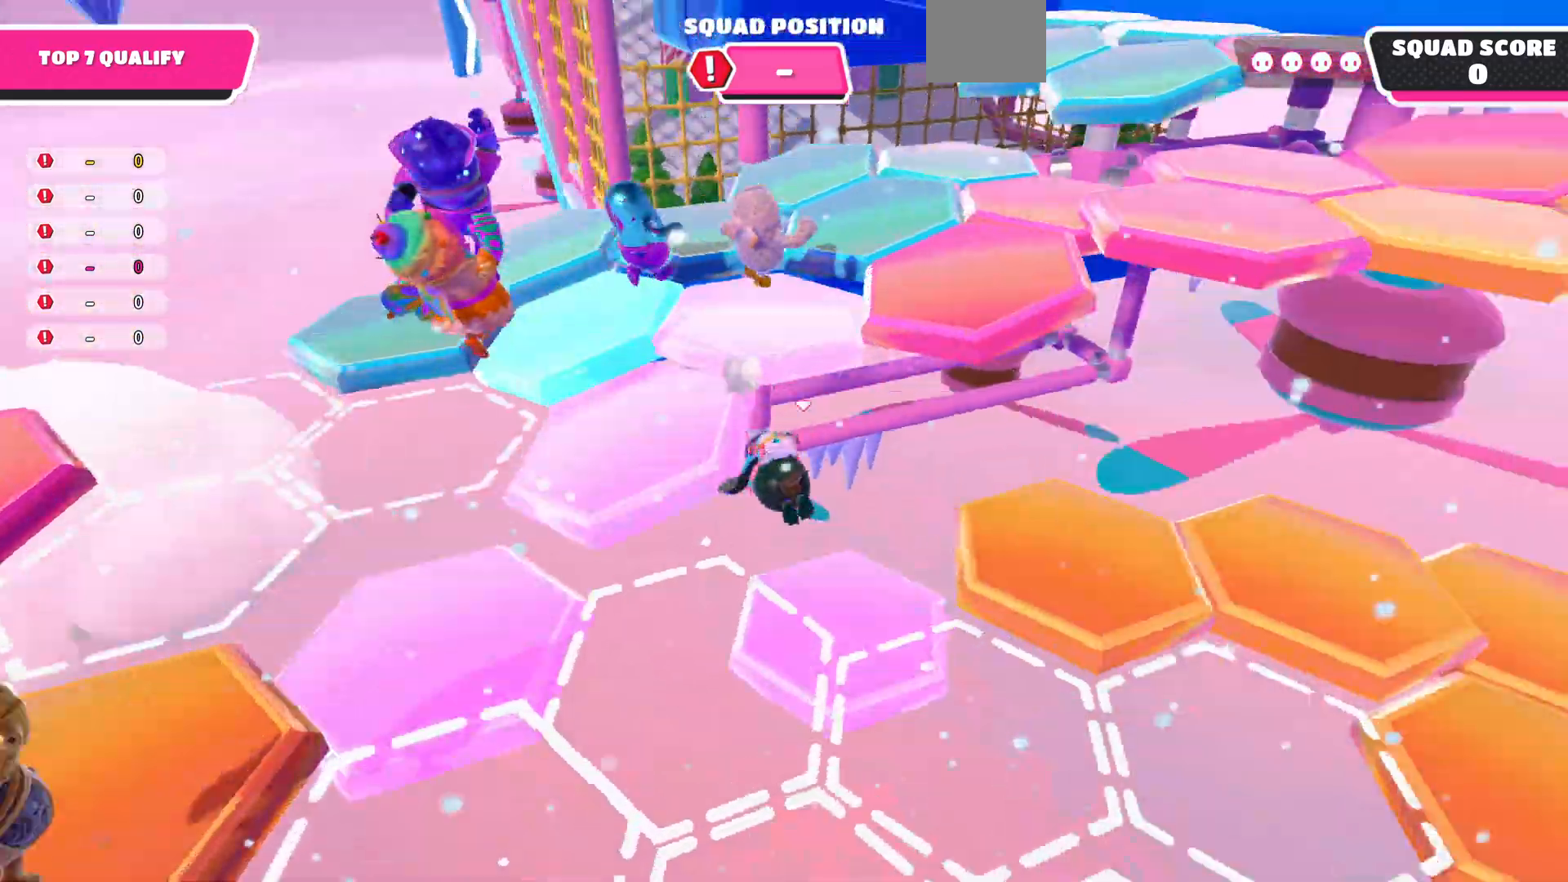
{"buttons": ["CROSS"], "left_stick": "down", "right_stick": "center", "events": [[100, "left_stick", "center"], [167, "left_stick", "down"], [500, "CROSS", "down"]]}
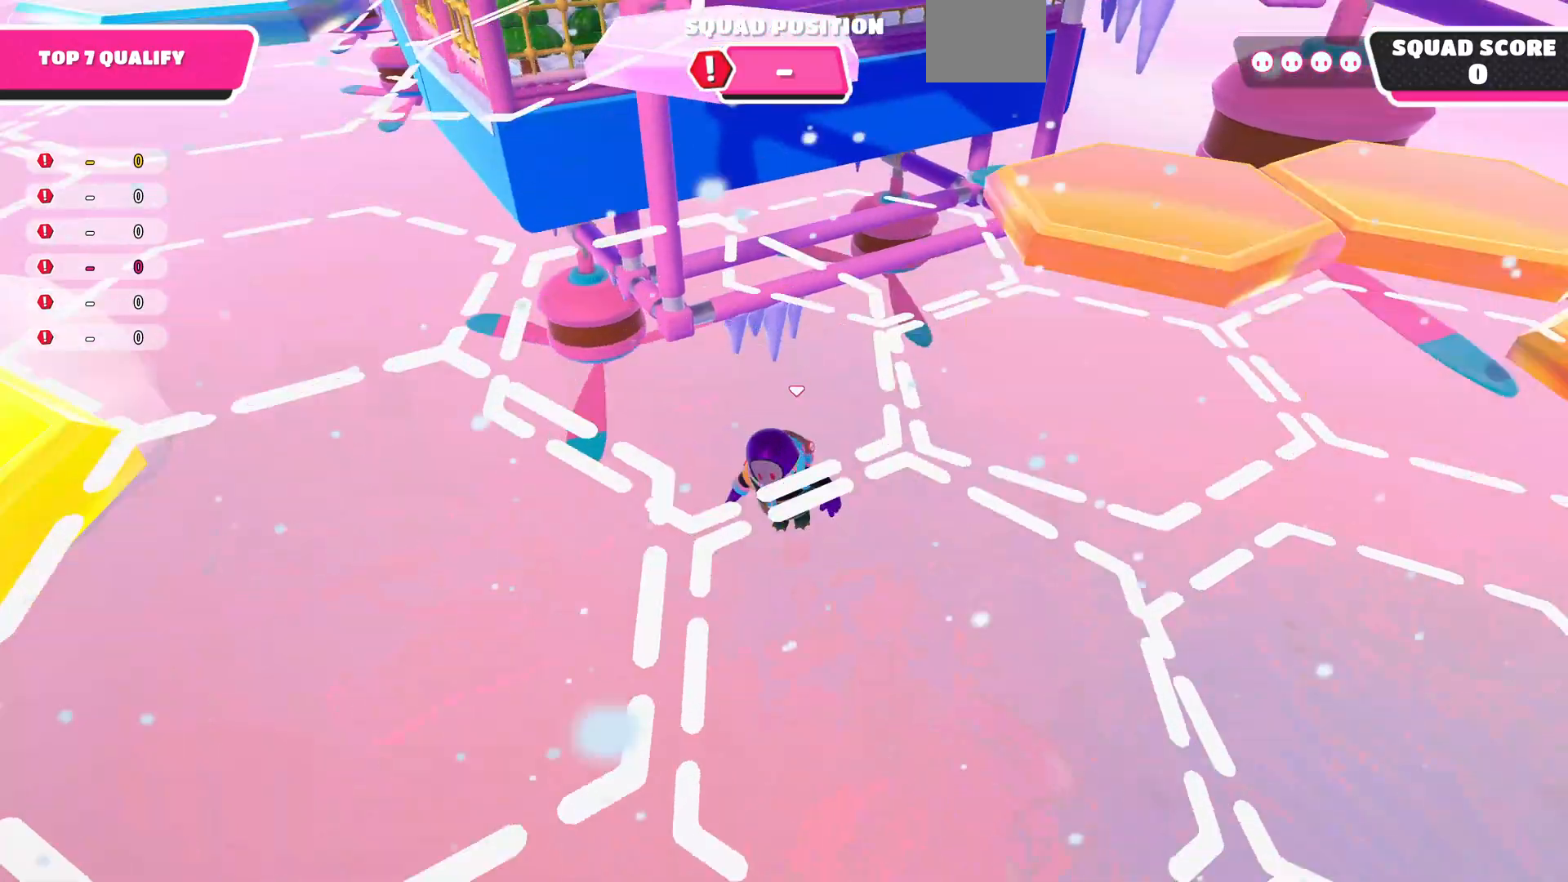
{"buttons": [], "left_stick": "center", "right_stick": "center", "events": [[100, "left_stick", "down-left"], [167, "CROSS", "up"], [233, "left_stick", "center"]]}
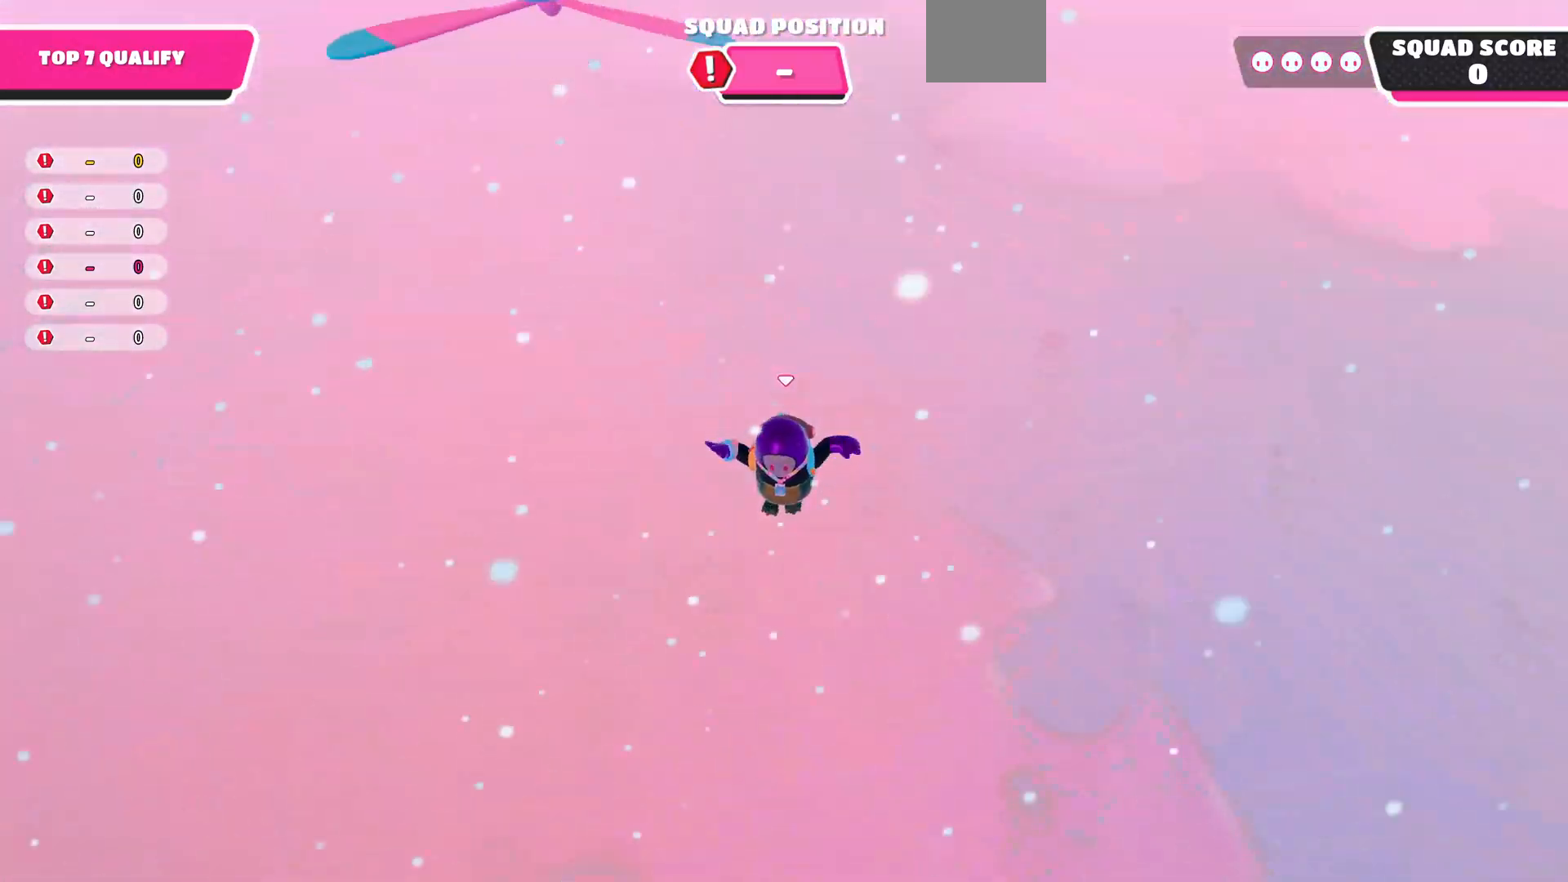
{"buttons": [], "left_stick": "center", "right_stick": "center", "events": []}
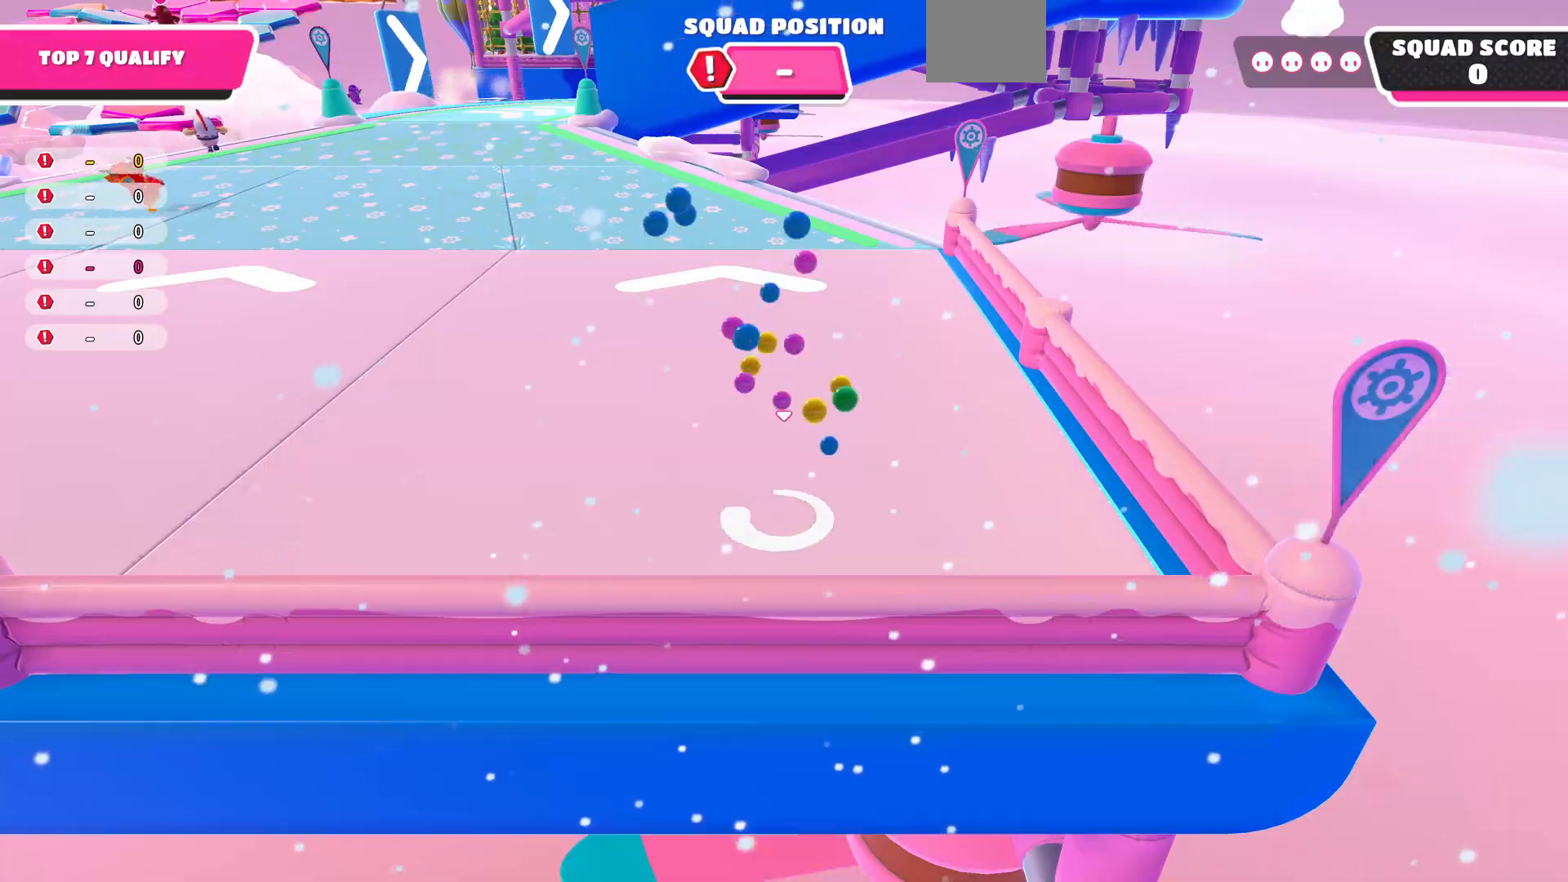
{"buttons": [], "left_stick": "center", "right_stick": "center", "events": []}
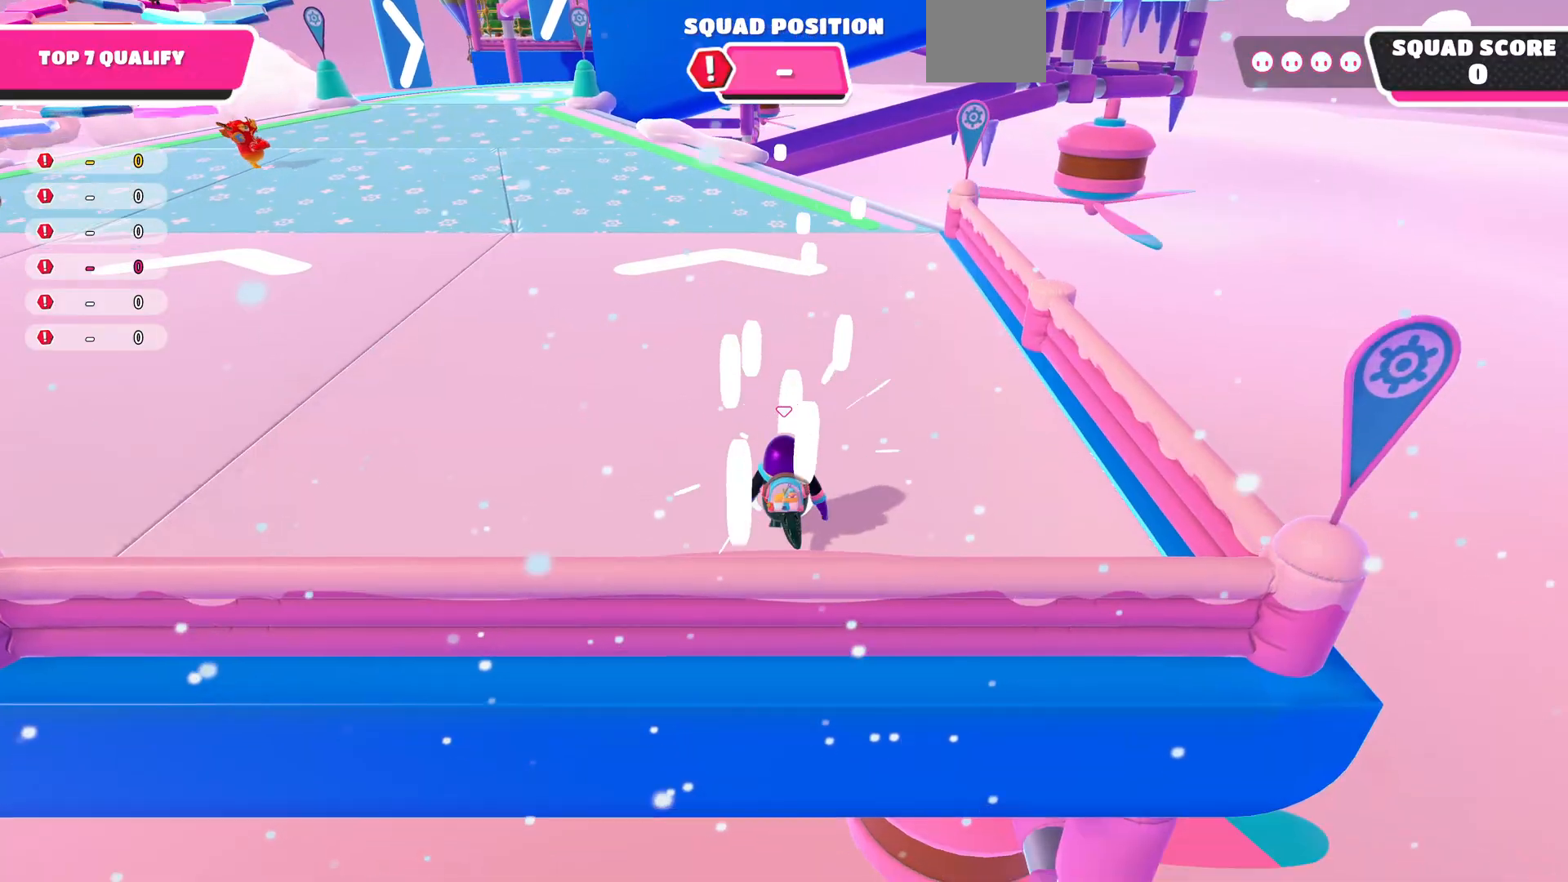
{"buttons": [], "left_stick": "up", "right_stick": "center", "events": [[167, "left_stick", "up-left"], [233, "left_stick", "up"]]}
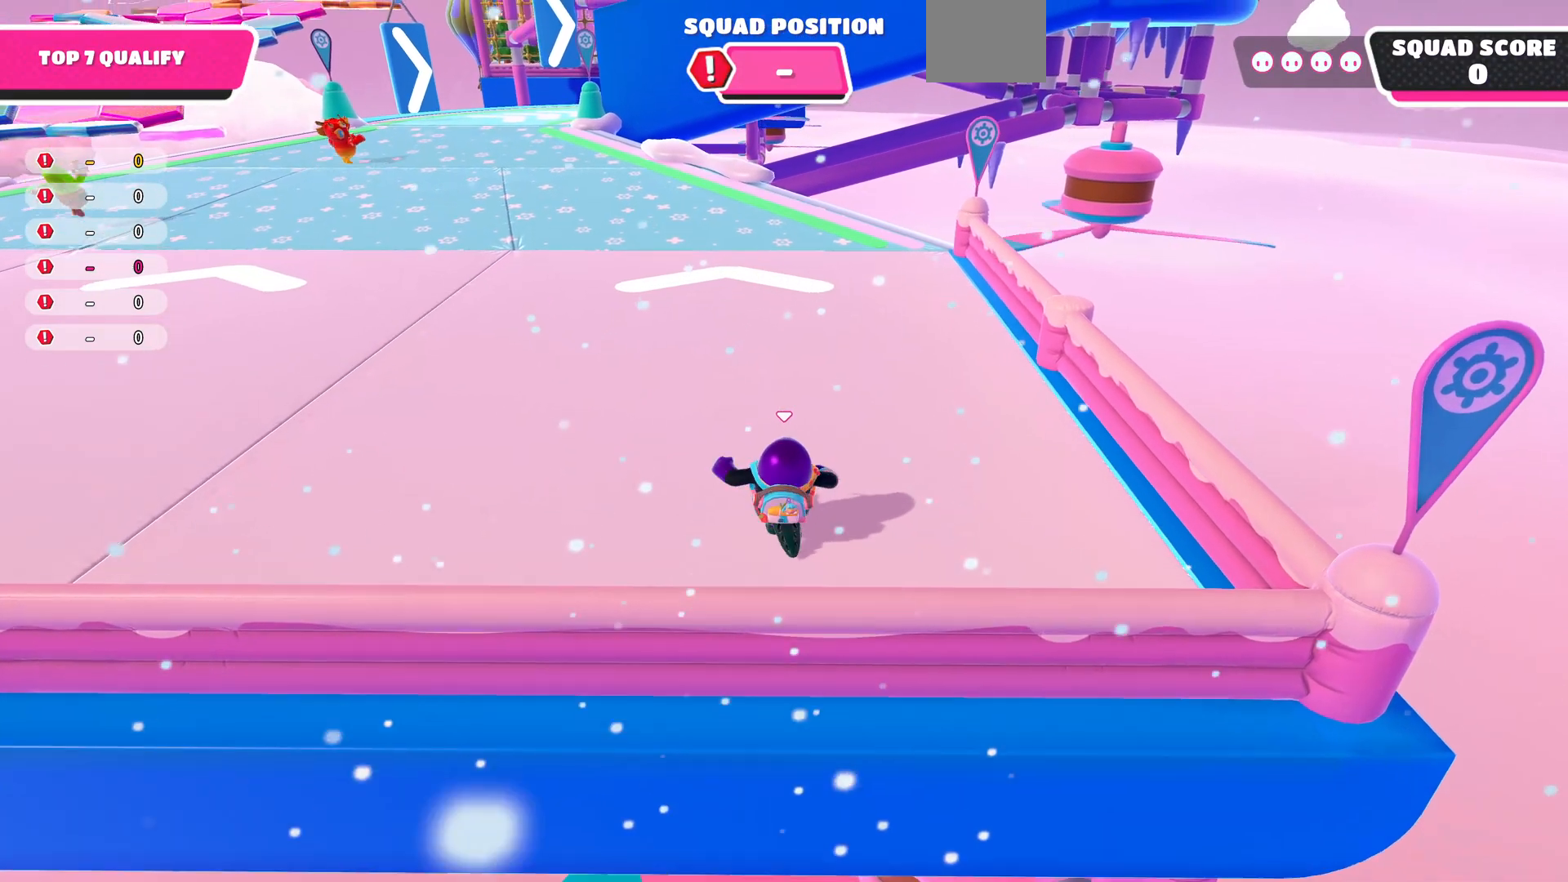
{"buttons": [], "left_stick": "up", "right_stick": "center", "events": []}
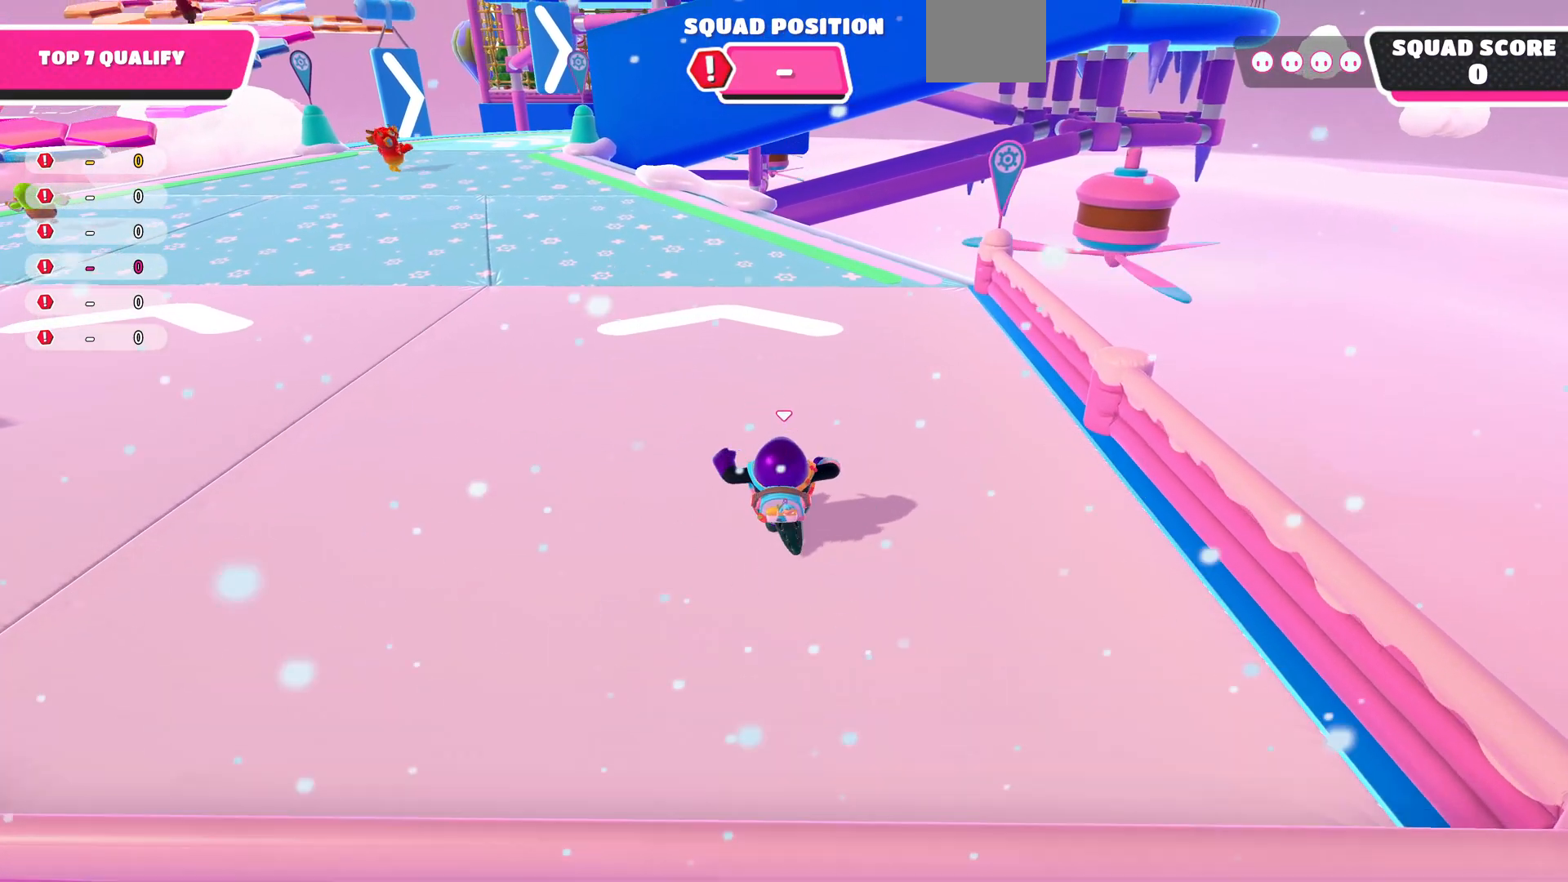
{"buttons": [], "left_stick": "up-left", "right_stick": "center", "events": [[167, "left_stick", "up-left"]]}